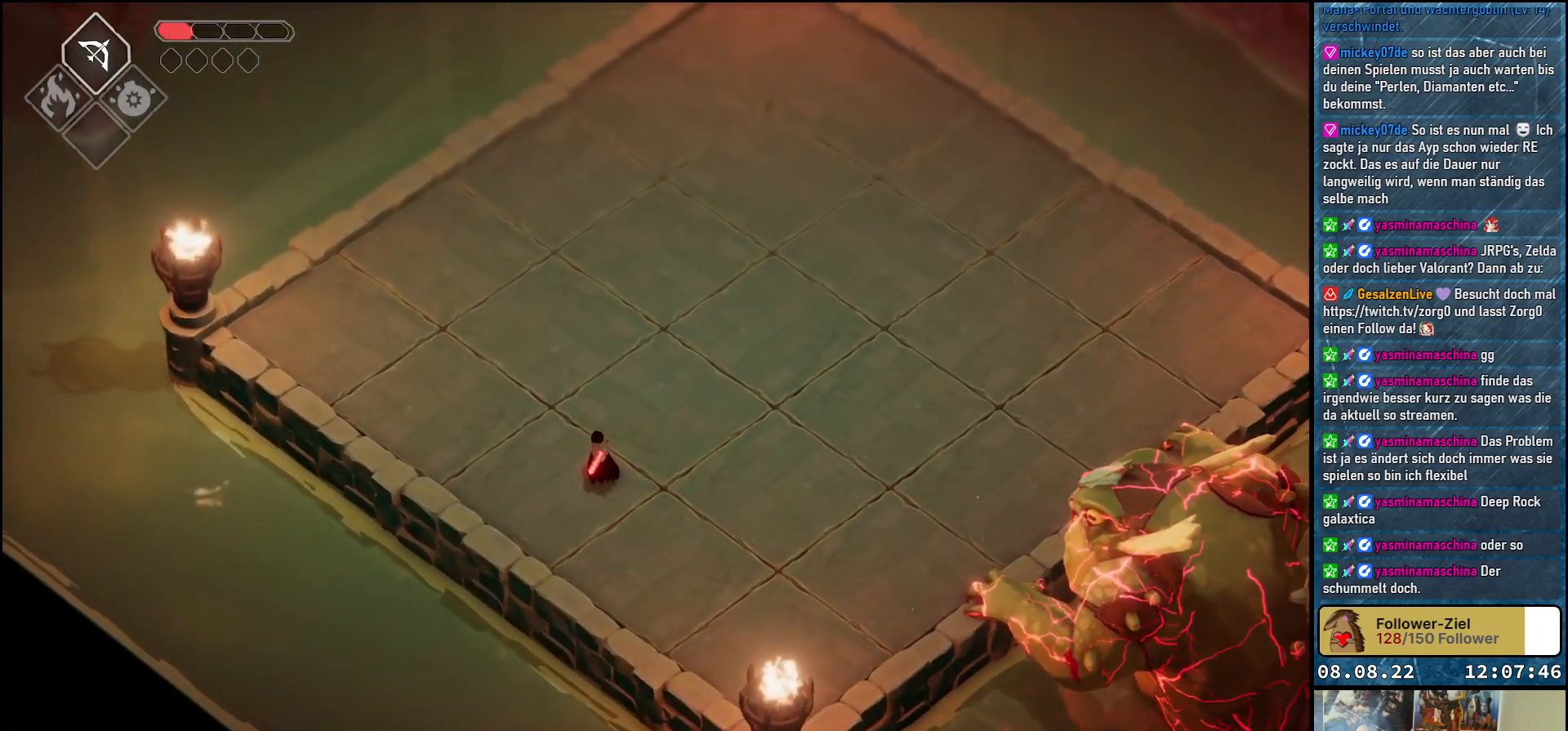
Gameplay with a controller (Xbox layout); each line is a JSON object with the inputs held at the frame after it. "events" lists button and stick changes between this image and that frame as [ms after this image, input, new state], when the widget could be followed in between.
{"buttons": [], "left_stick": "up-left", "right_stick": "center", "events": []}
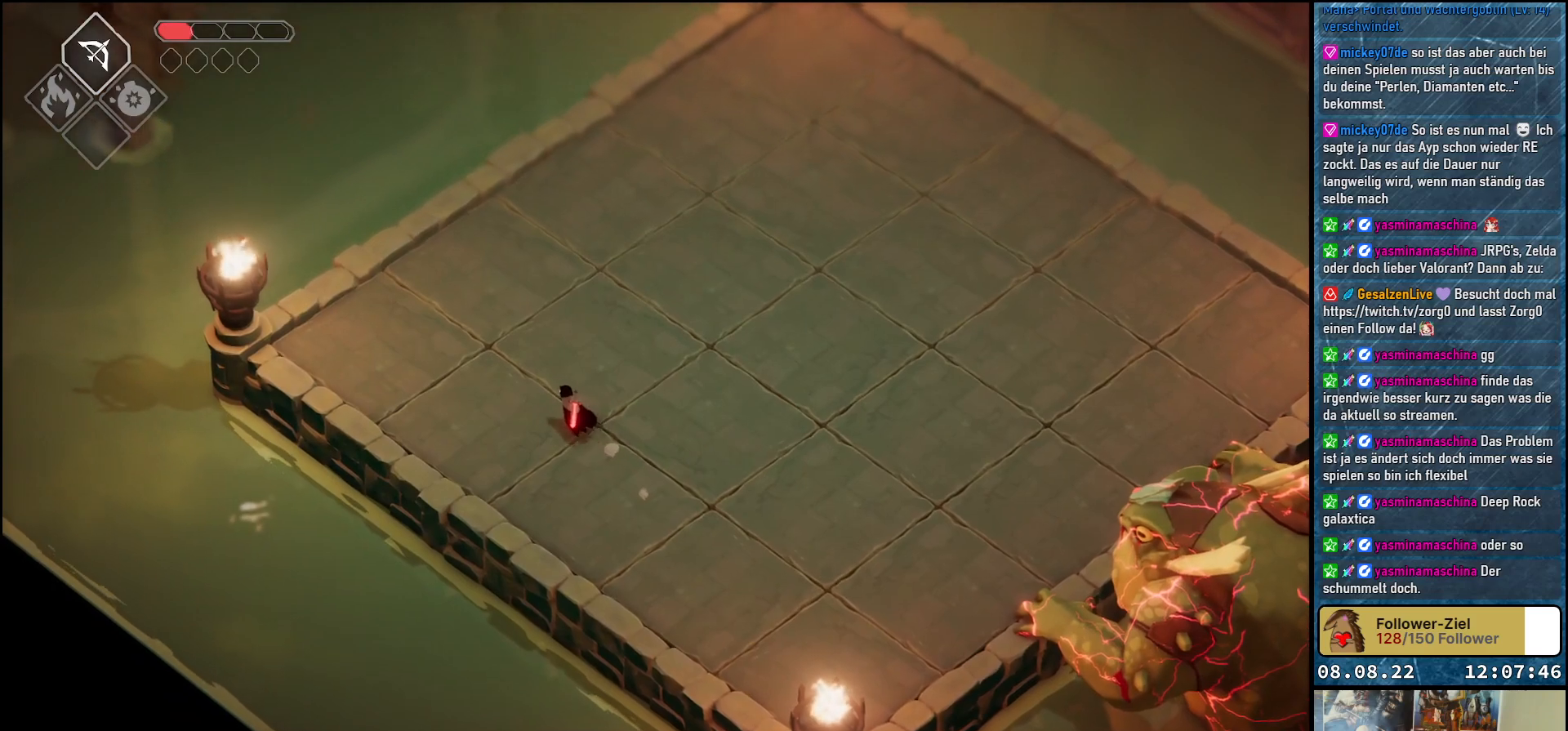
{"buttons": [], "left_stick": "center", "right_stick": "center", "events": [[317, "left_stick", "center"]]}
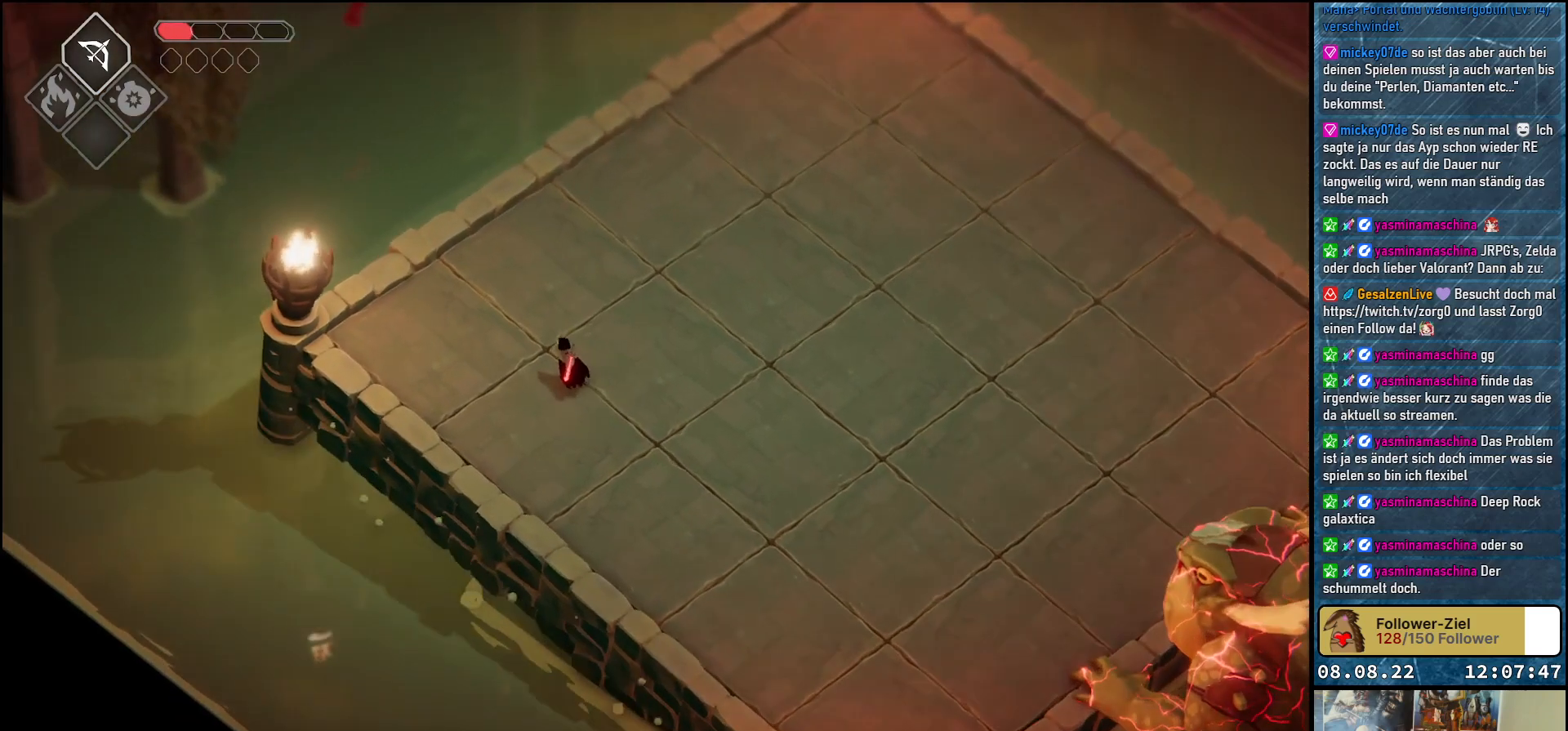
{"buttons": [], "left_stick": "center", "right_stick": "center", "events": [[117, "left_stick", "up-left"], [467, "left_stick", "center"]]}
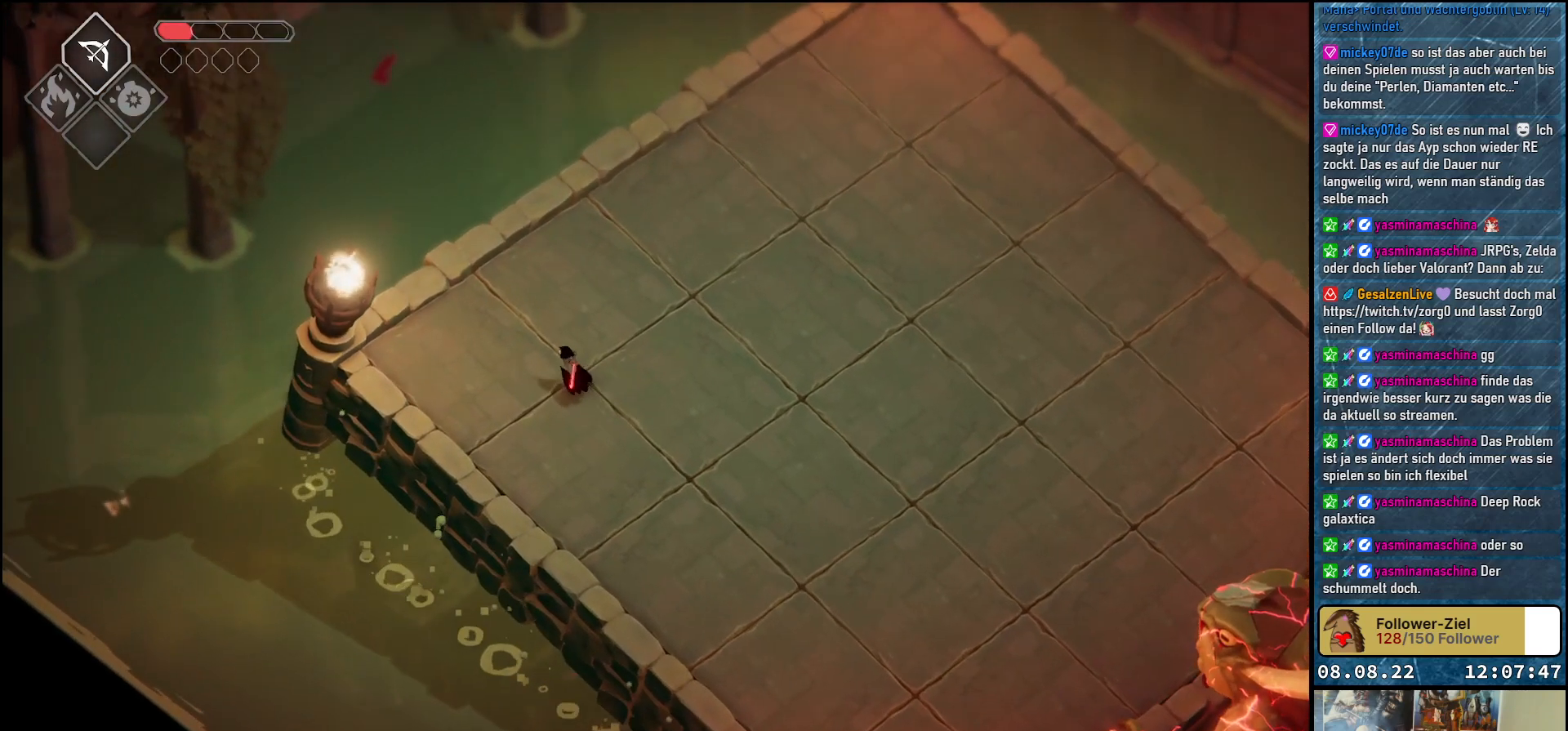
{"buttons": [], "left_stick": "center", "right_stick": "center", "events": []}
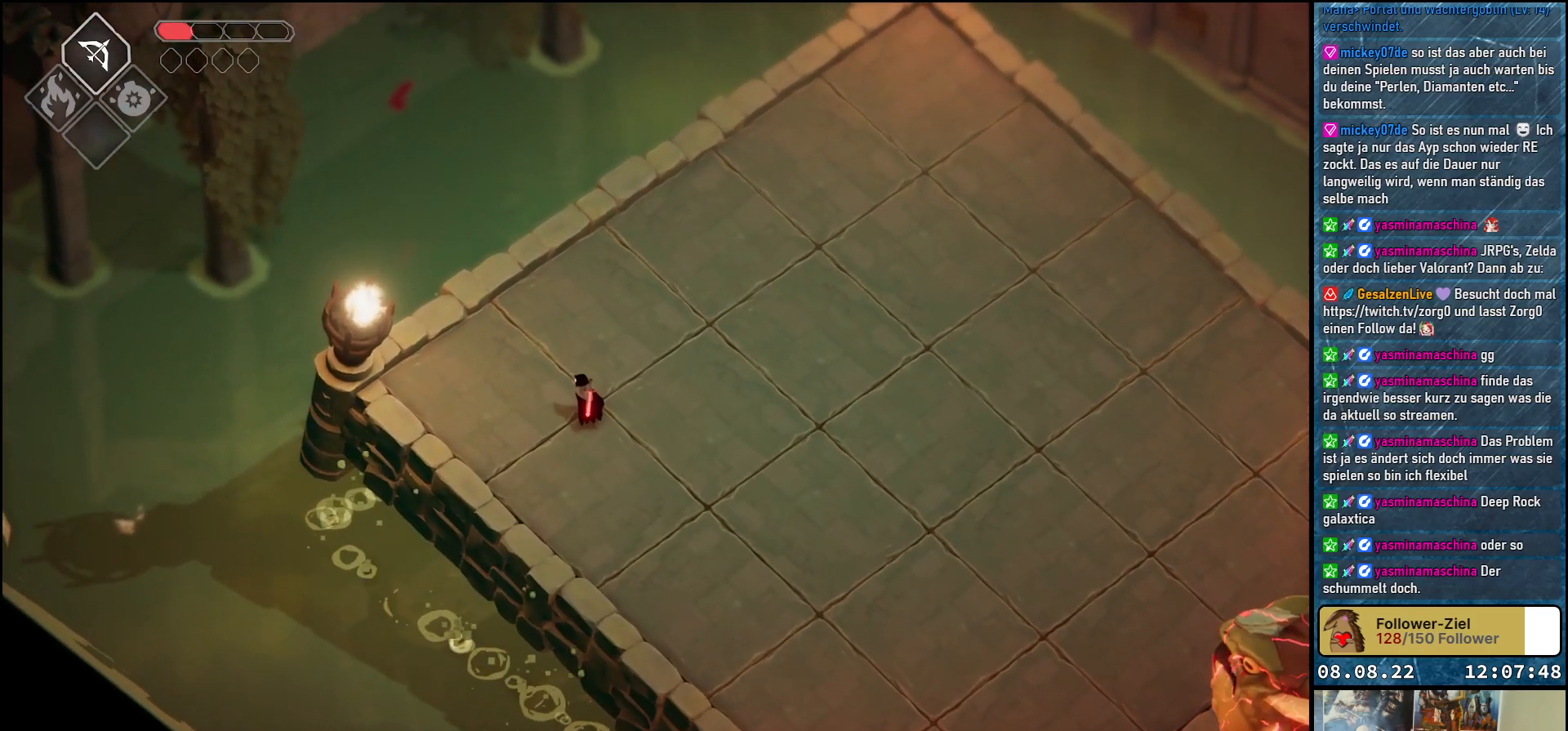
{"buttons": [], "left_stick": "center", "right_stick": "center", "events": []}
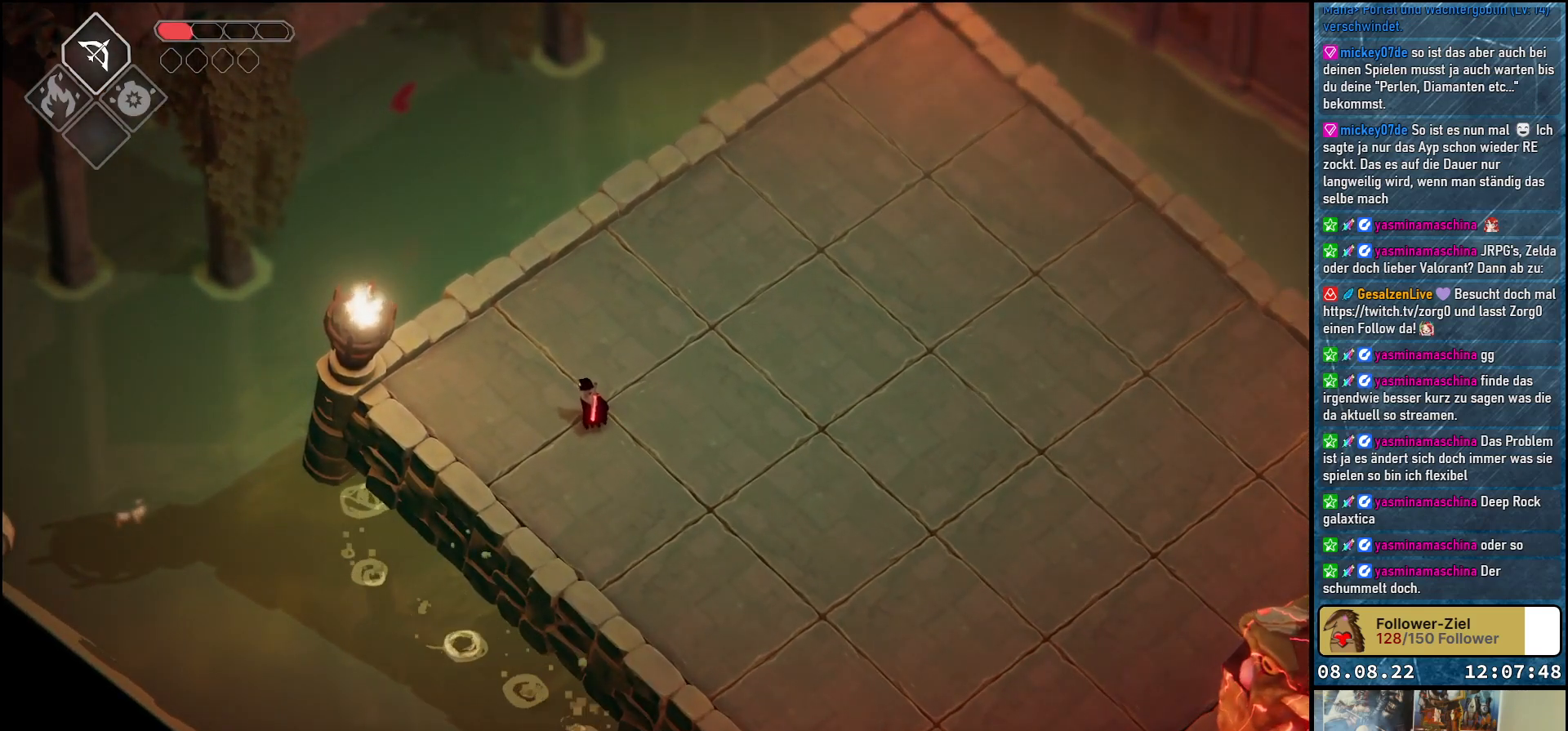
{"buttons": [], "left_stick": "up-left", "right_stick": "center", "events": [[17, "left_stick", "up"], [317, "left_stick", "up-left"]]}
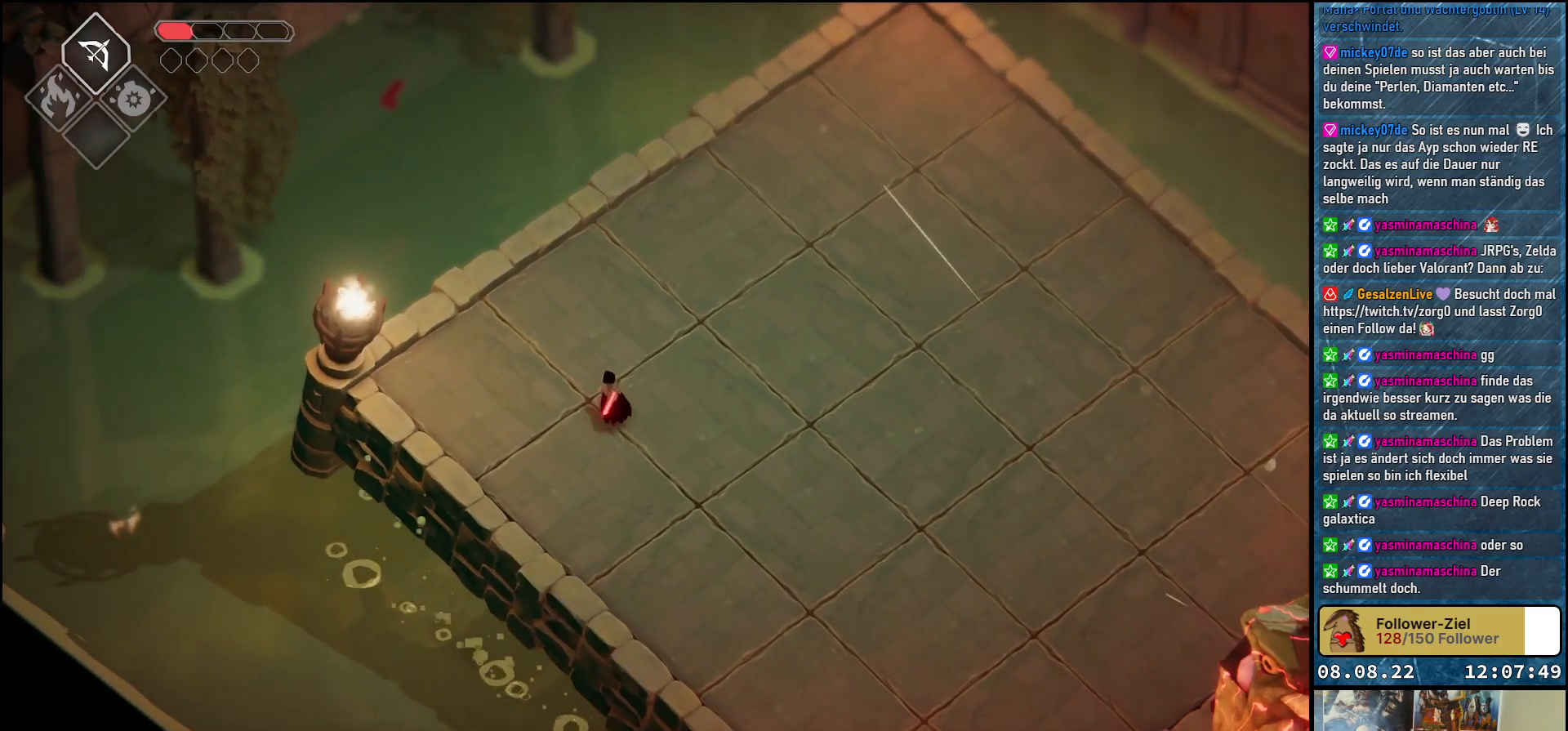
{"buttons": [], "left_stick": "left", "right_stick": "center", "events": [[250, "left_stick", "left"]]}
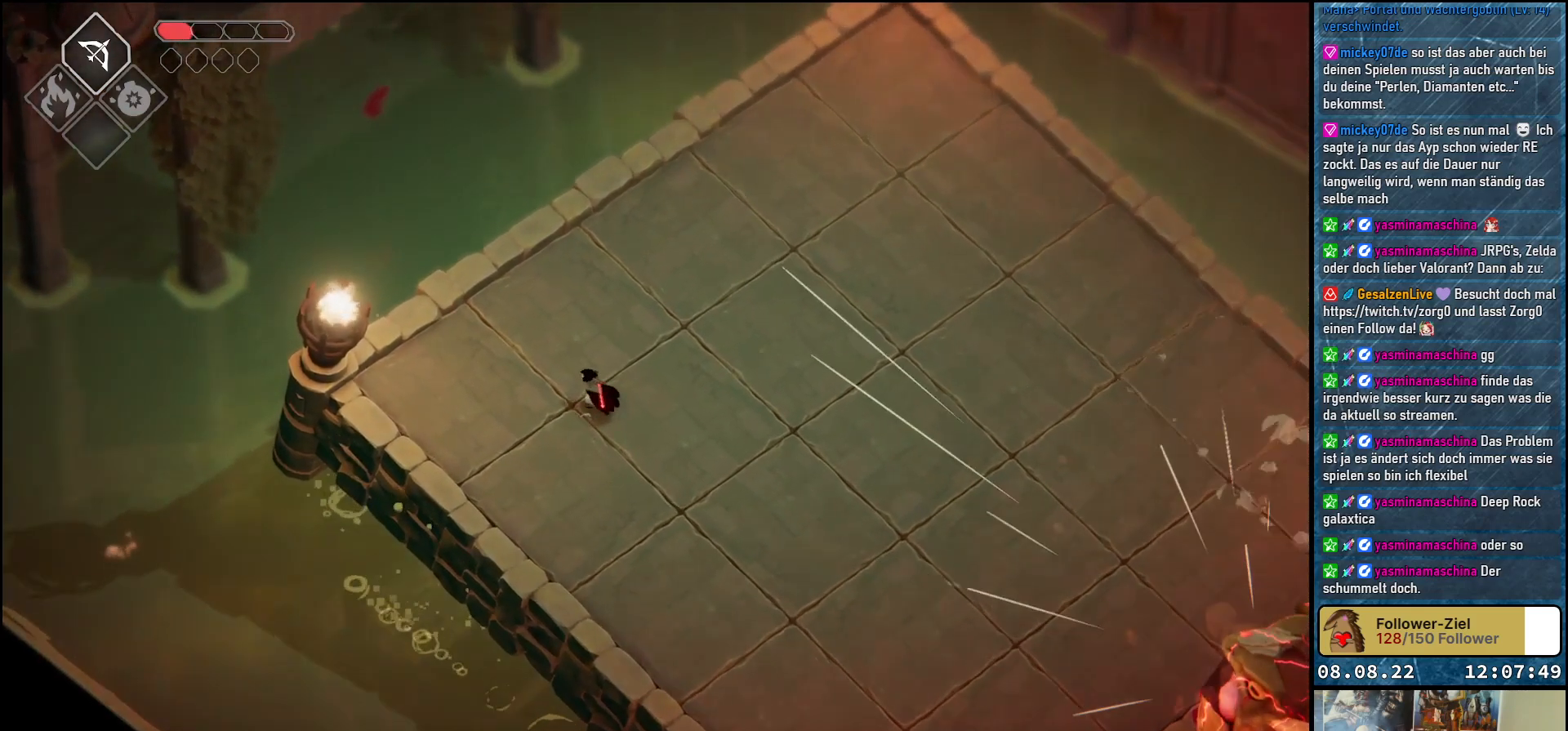
{"buttons": [], "left_stick": "up-left", "right_stick": "center", "events": [[433, "left_stick", "up-left"]]}
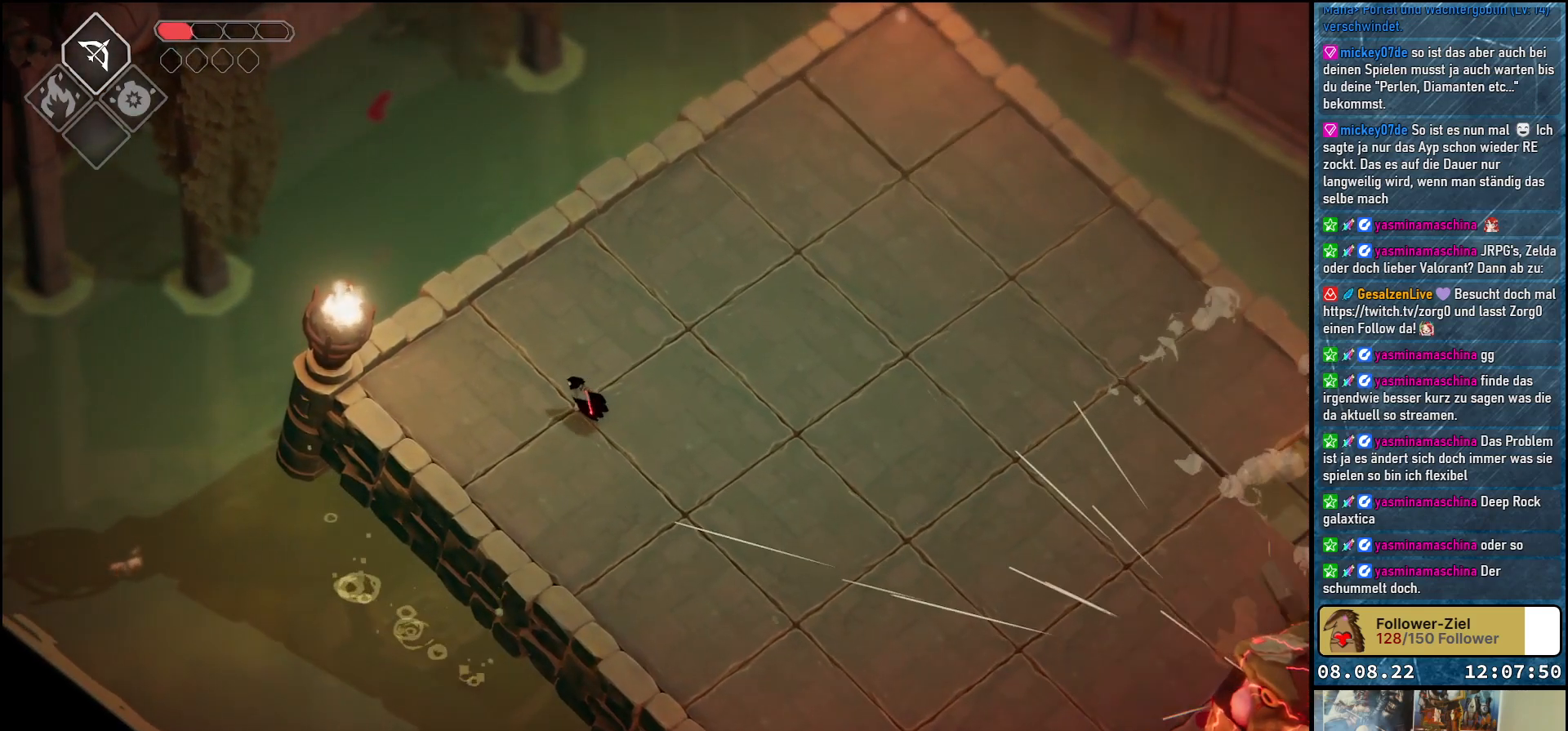
{"buttons": [], "left_stick": "up-left", "right_stick": "center", "events": []}
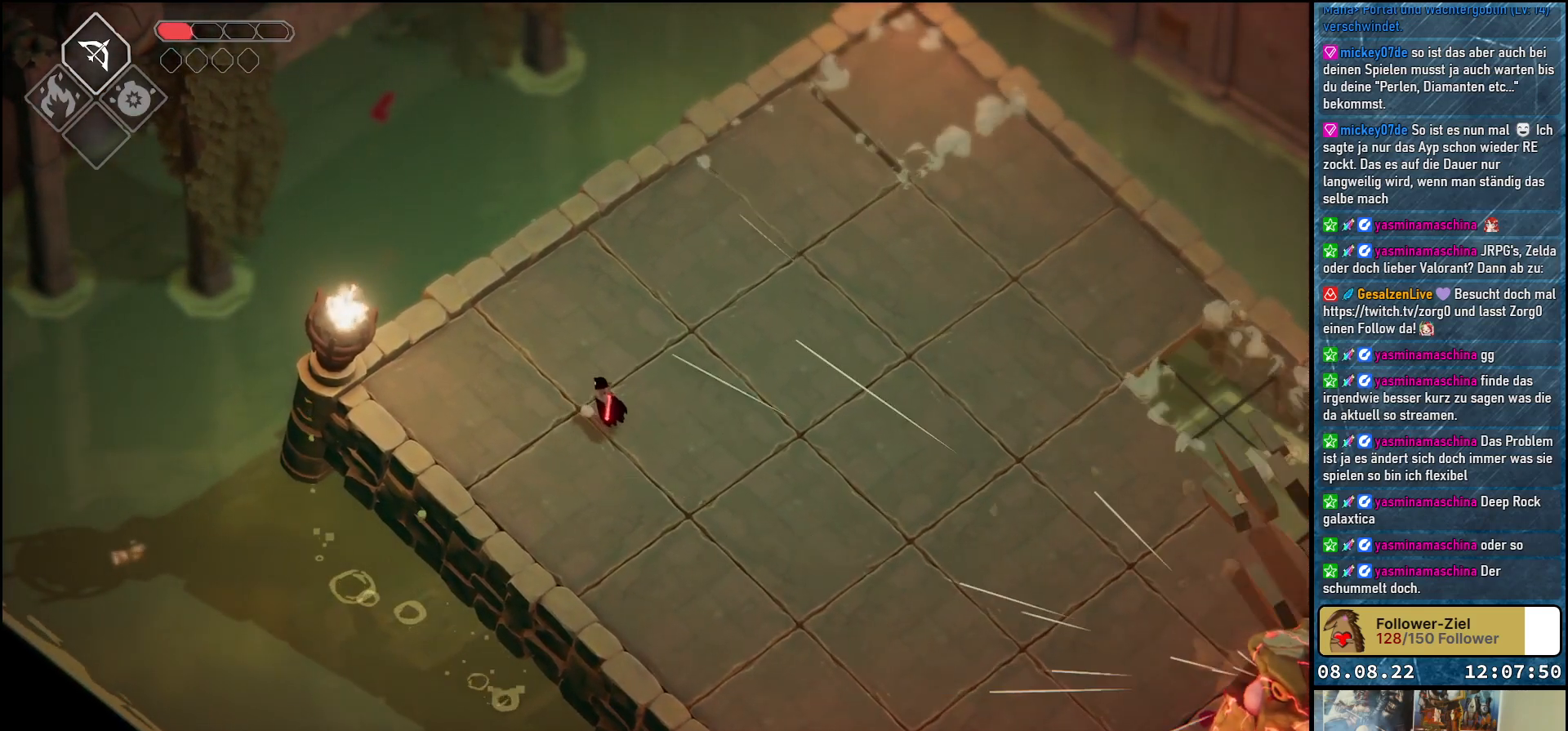
{"buttons": [], "left_stick": "left", "right_stick": "center", "events": [[350, "left_stick", "left"]]}
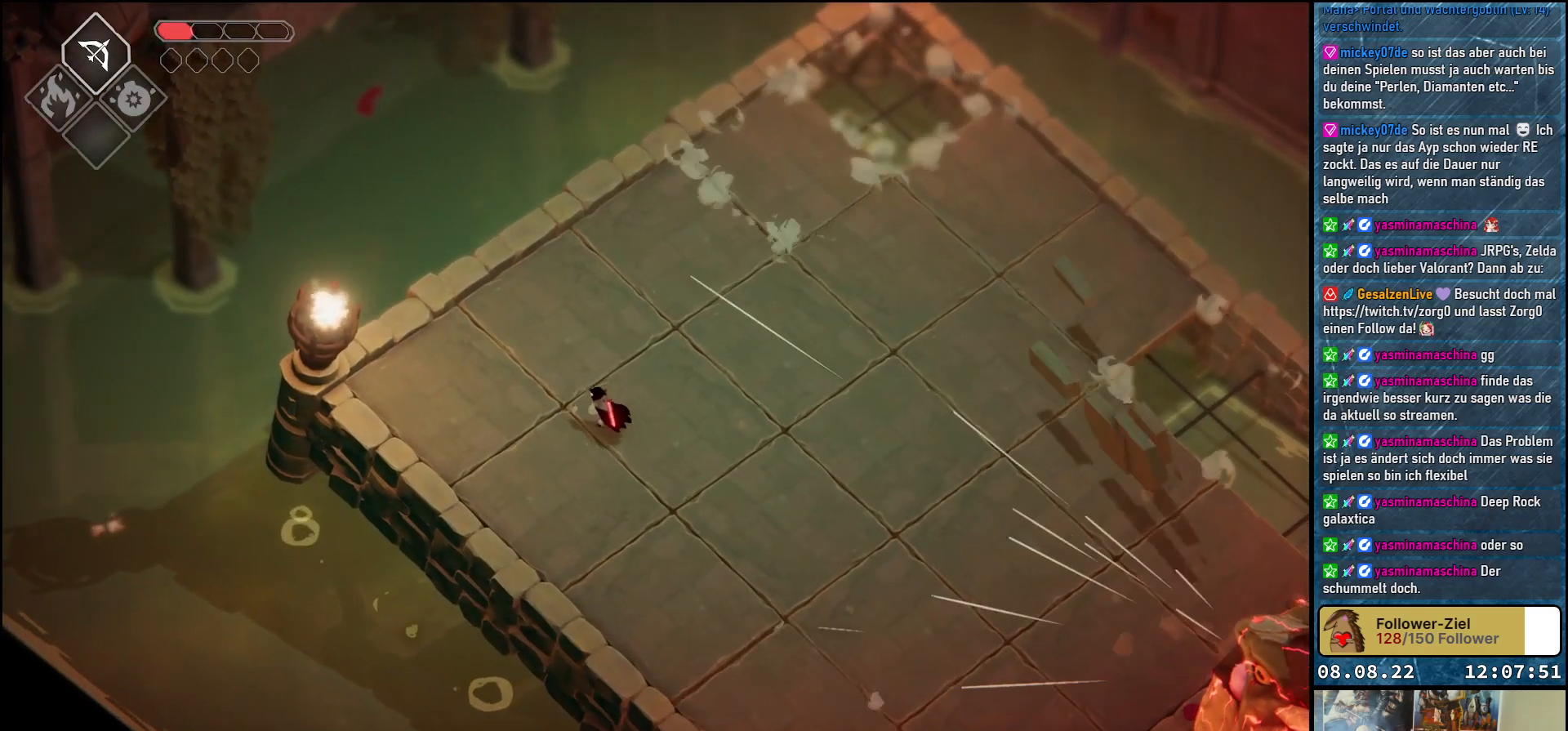
{"buttons": [], "left_stick": "left", "right_stick": "center", "events": []}
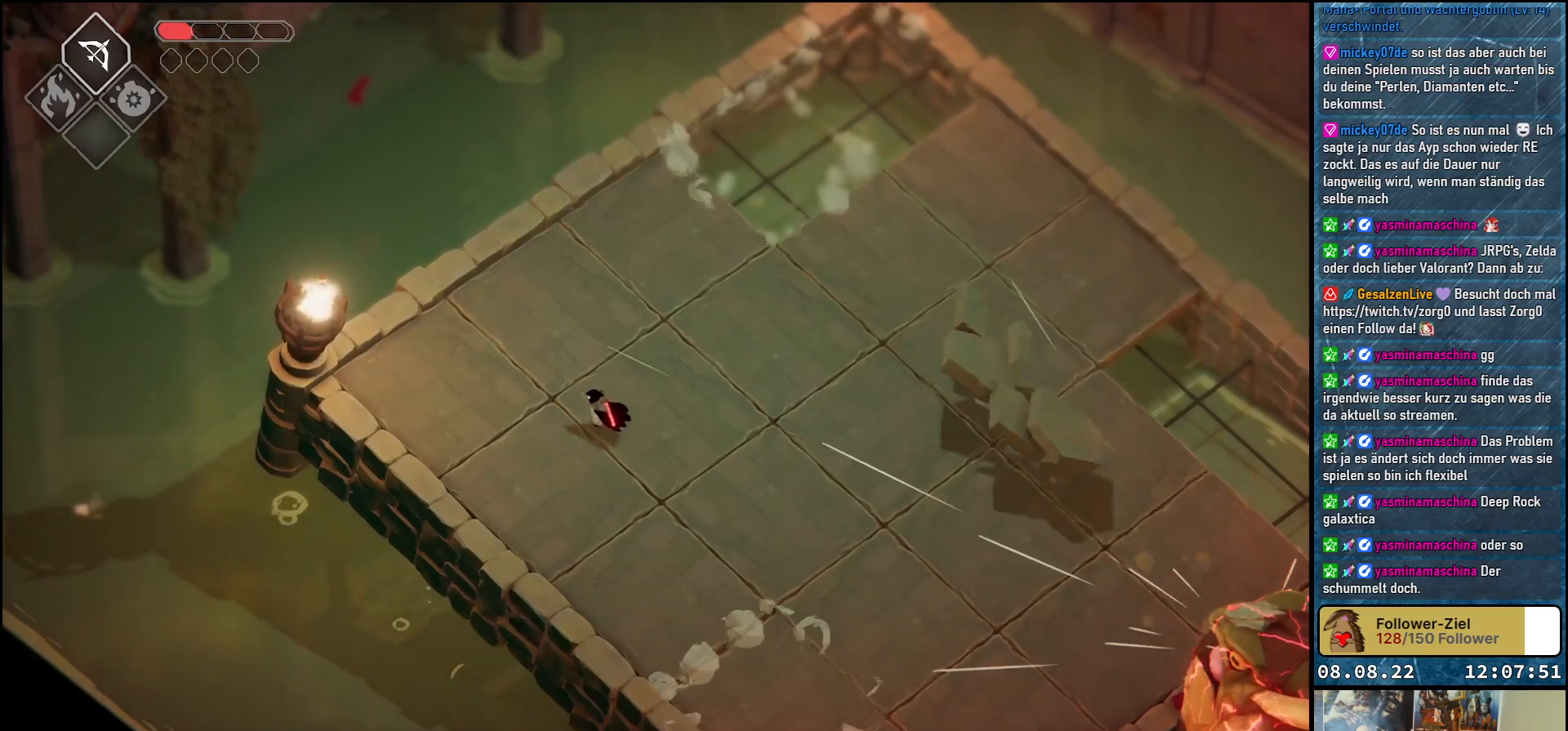
{"buttons": [], "left_stick": "left", "right_stick": "center", "events": []}
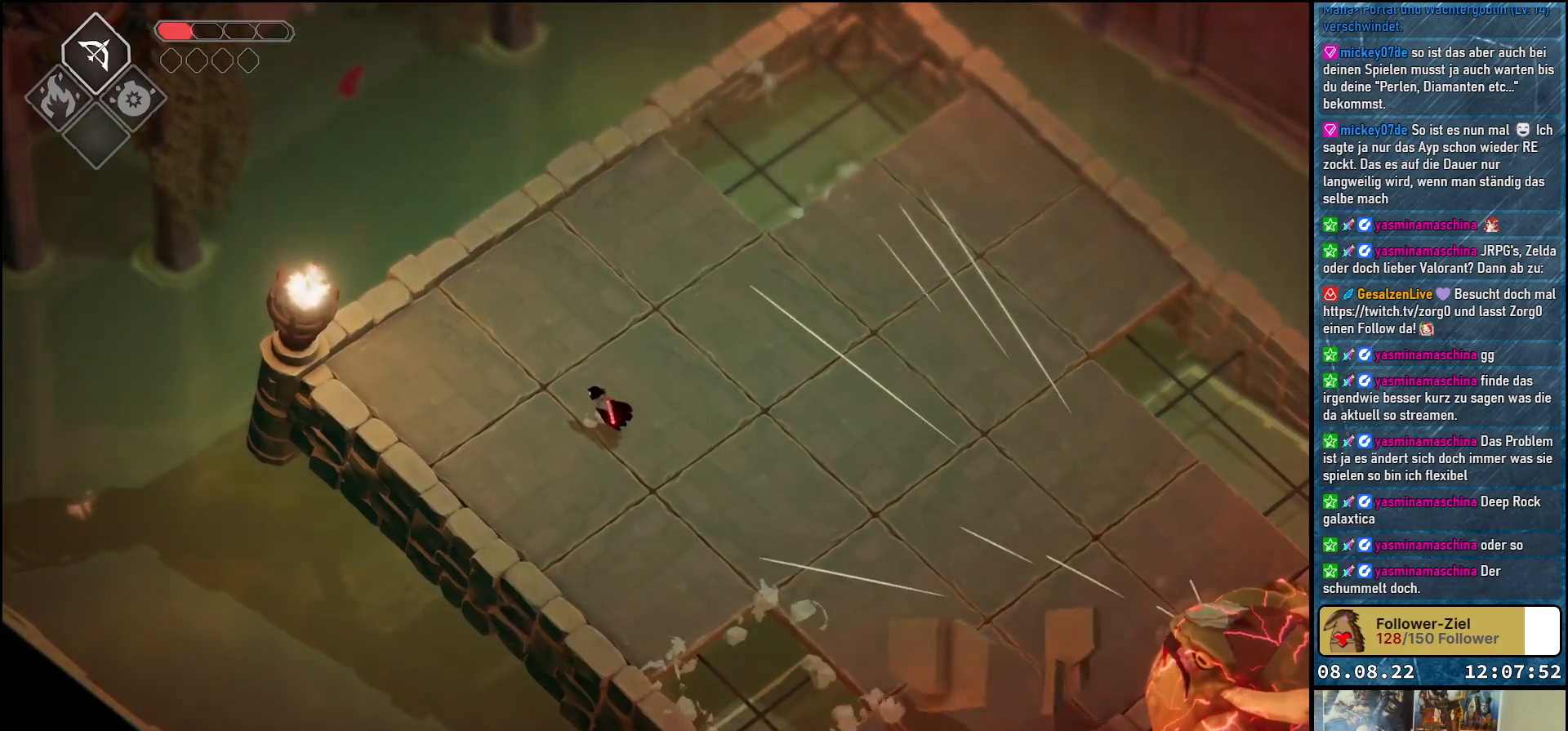
{"buttons": [], "left_stick": "center", "right_stick": "center", "events": [[417, "left_stick", "center"]]}
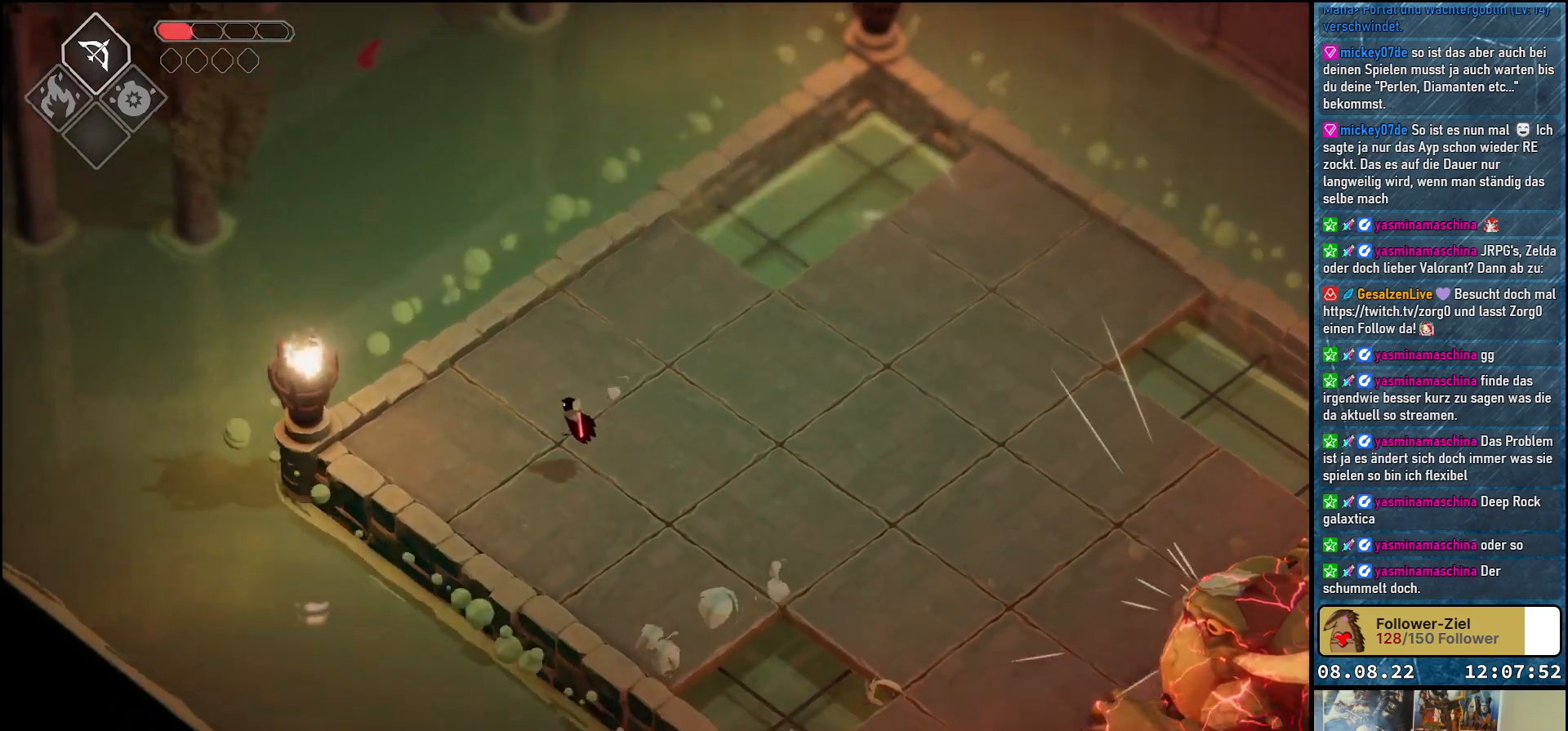
{"buttons": [], "left_stick": "center", "right_stick": "center", "events": []}
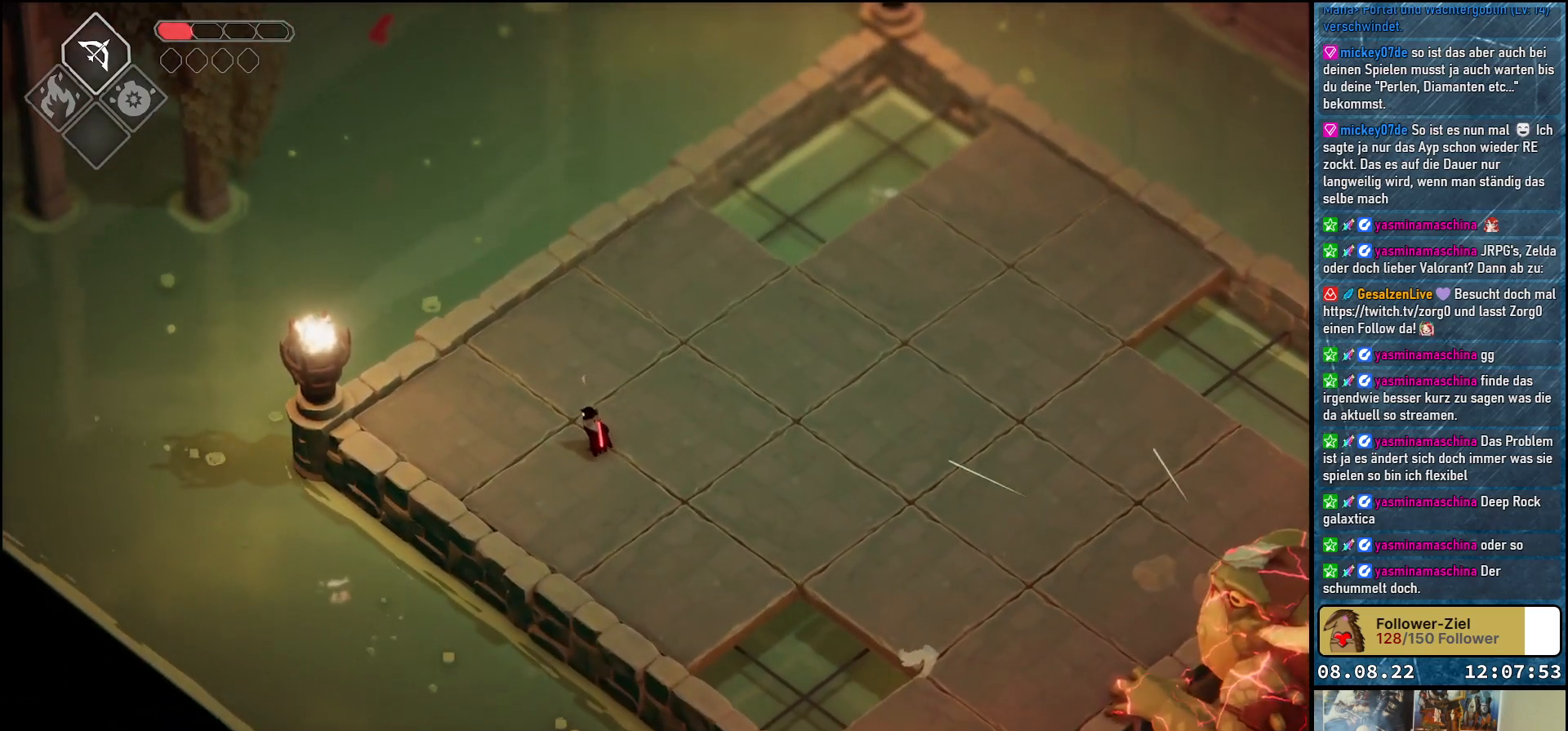
{"buttons": [], "left_stick": "right", "right_stick": "center", "events": [[500, "left_stick", "right"]]}
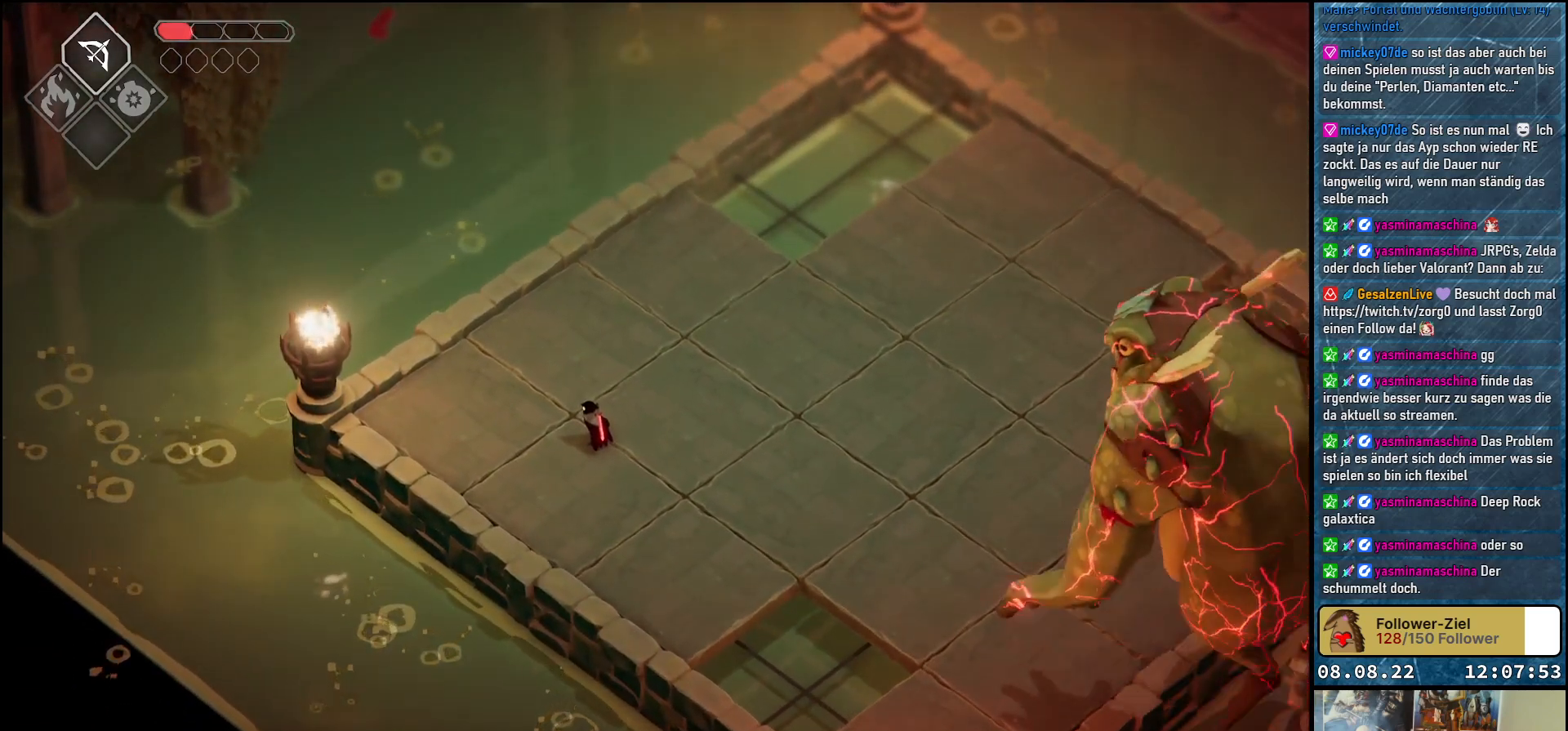
{"buttons": ["A"], "left_stick": "right", "right_stick": "center", "events": [[317, "A", "down"]]}
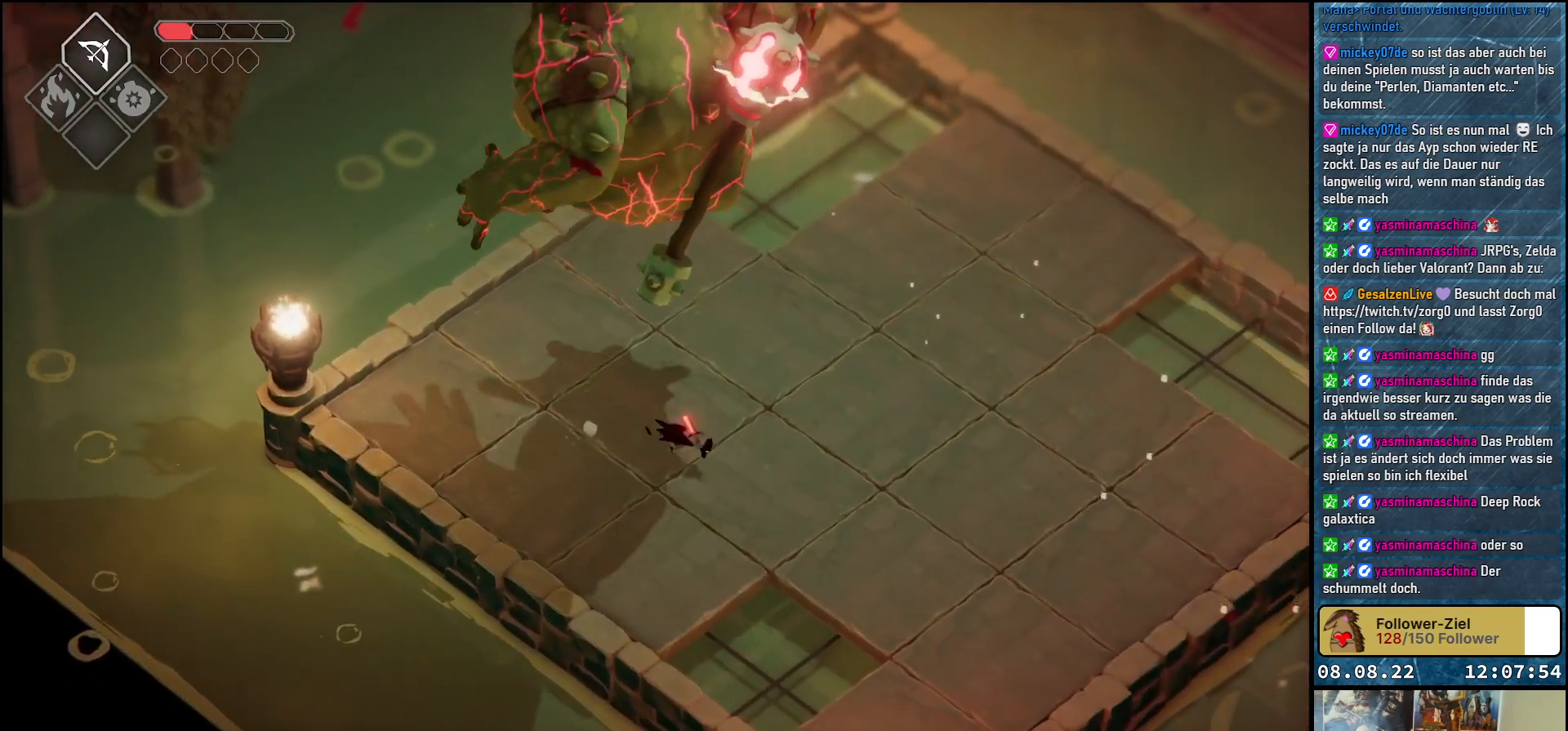
{"buttons": [], "left_stick": "up-left", "right_stick": "center", "events": [[67, "A", "up"], [217, "left_stick", "up-left"]]}
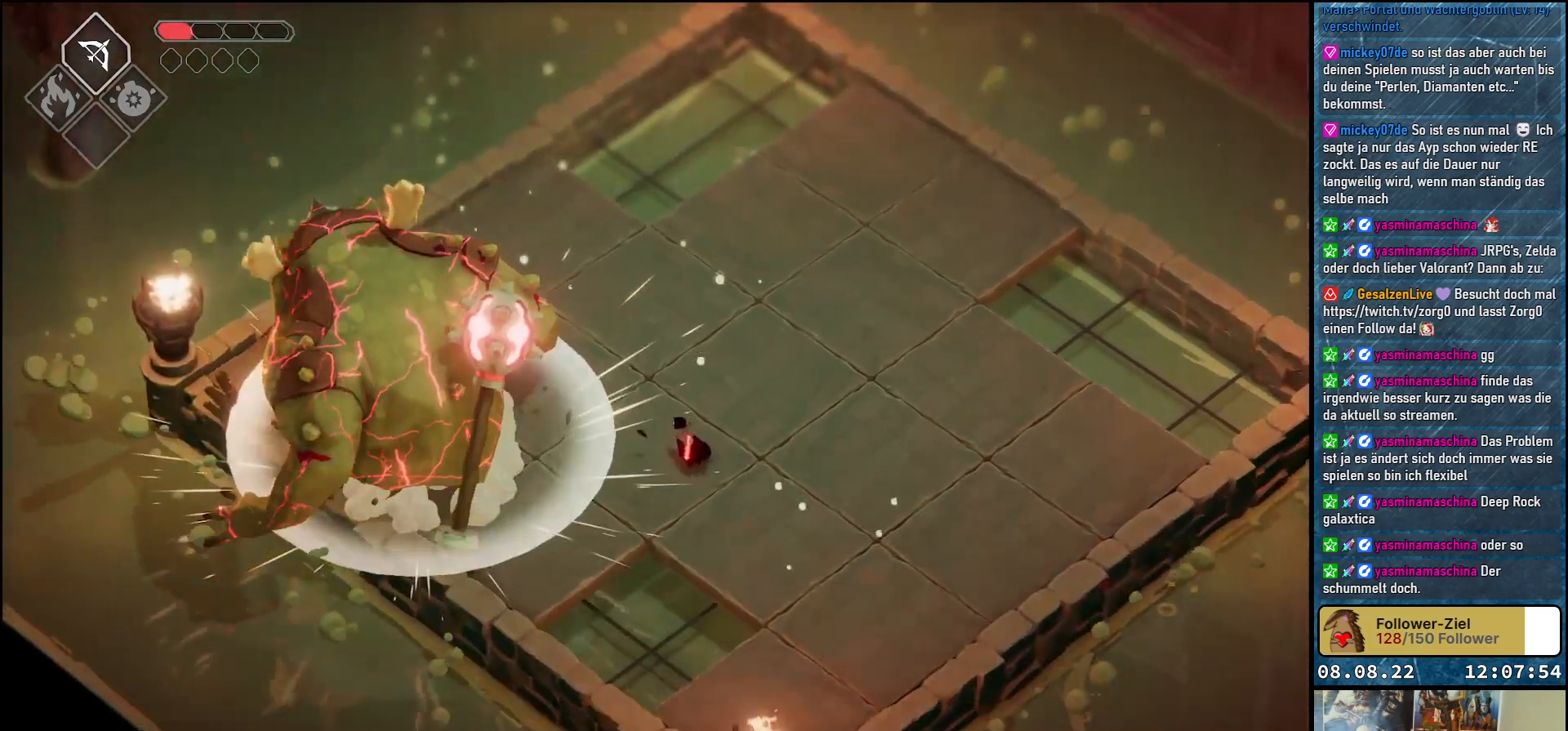
{"buttons": [], "left_stick": "center", "right_stick": "center", "events": [[100, "left_stick", "left"], [317, "X", "down"], [450, "X", "up"], [467, "left_stick", "center"]]}
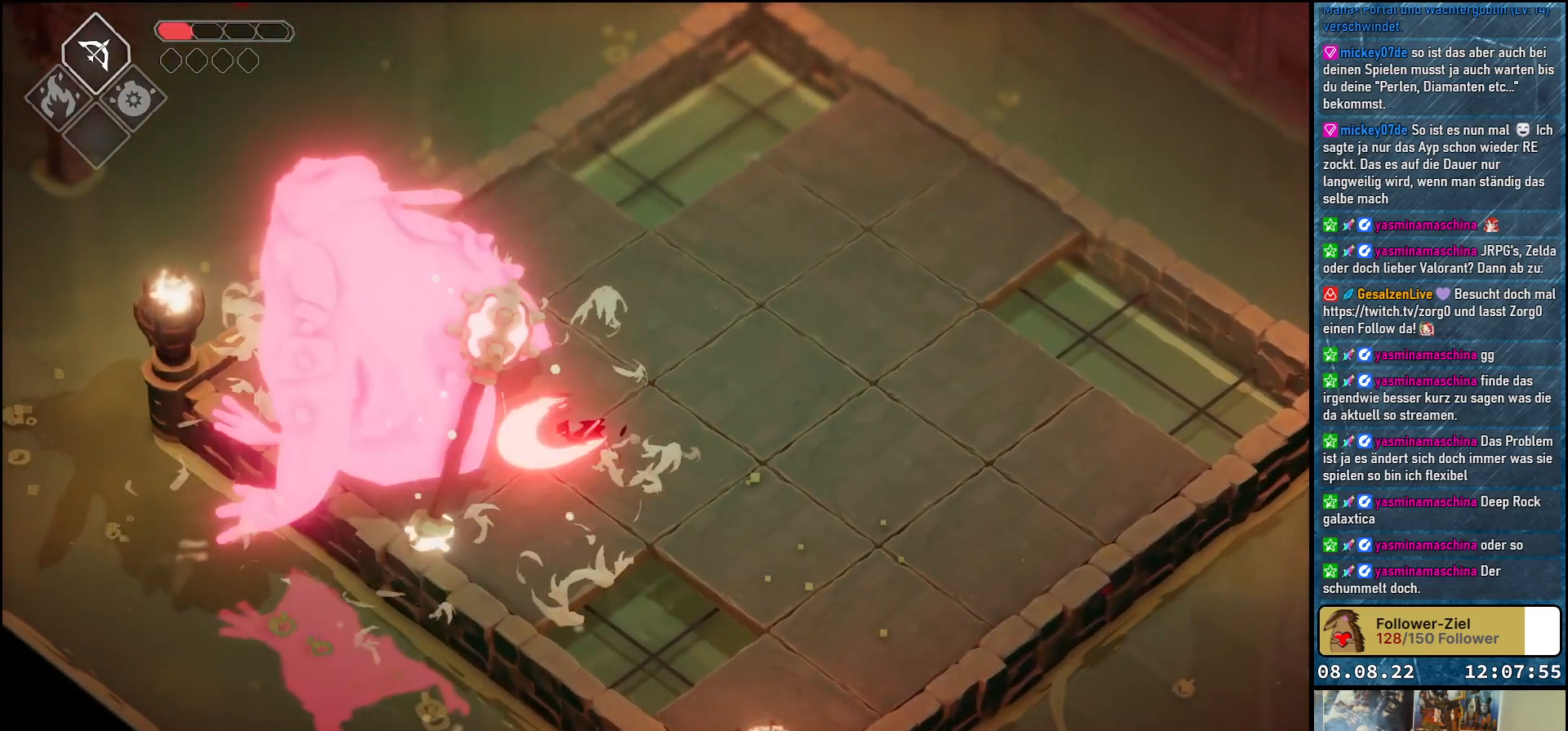
{"buttons": [], "left_stick": "center", "right_stick": "center", "events": [[17, "X", "down"], [67, "X", "up"], [117, "X", "down"], [183, "X", "up"], [267, "X", "down"], [333, "X", "up"], [400, "X", "down"], [450, "X", "up"]]}
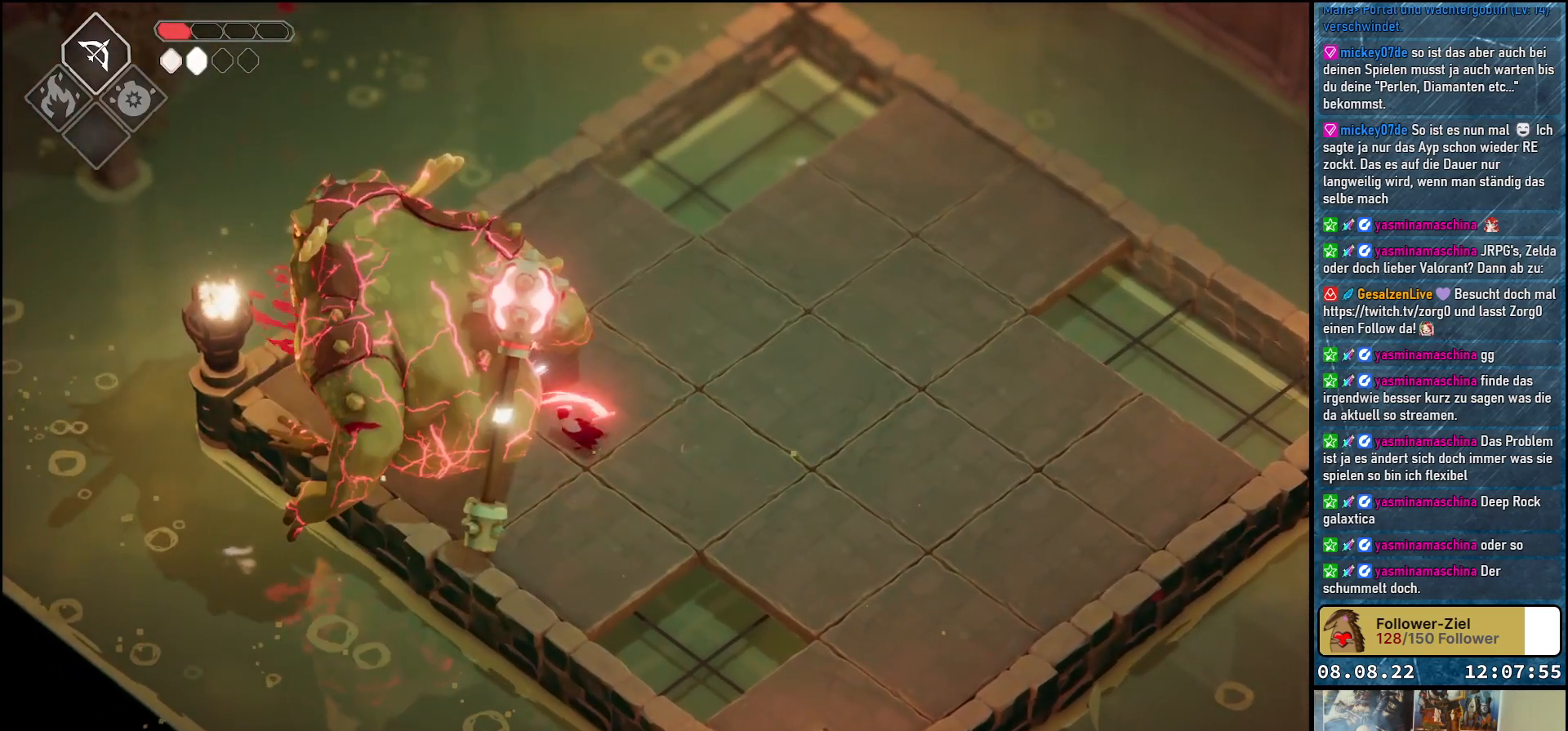
{"buttons": ["X"], "left_stick": "center", "right_stick": "center", "events": [[33, "X", "down"], [83, "X", "up"], [150, "X", "down"], [233, "X", "up"], [300, "X", "down"], [367, "X", "up"], [433, "X", "down"]]}
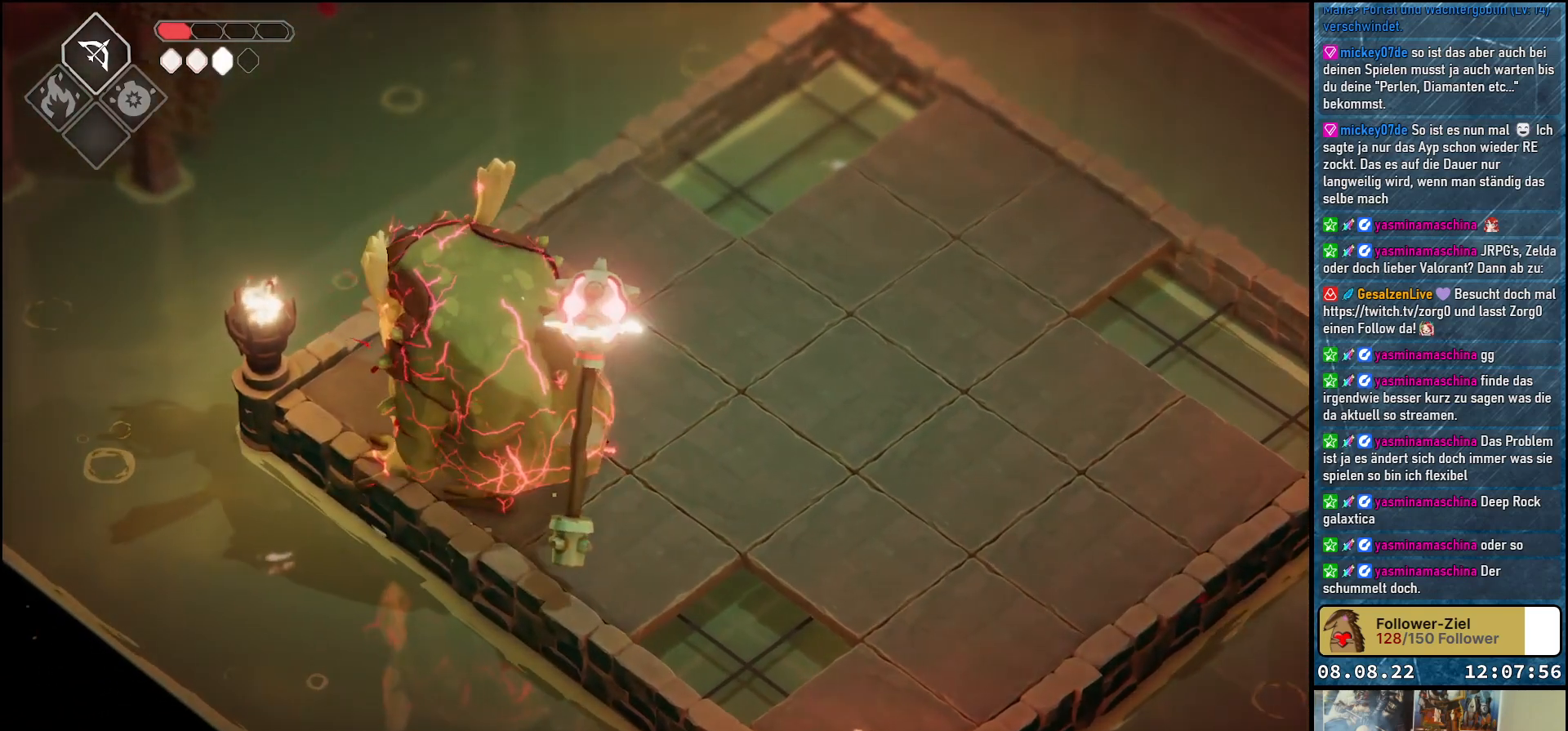
{"buttons": ["X"], "left_stick": "center", "right_stick": "center", "events": [[17, "X", "up"], [67, "X", "down"], [150, "X", "up"], [217, "X", "down"], [283, "X", "up"], [367, "X", "down"], [433, "X", "up"], [500, "X", "down"]]}
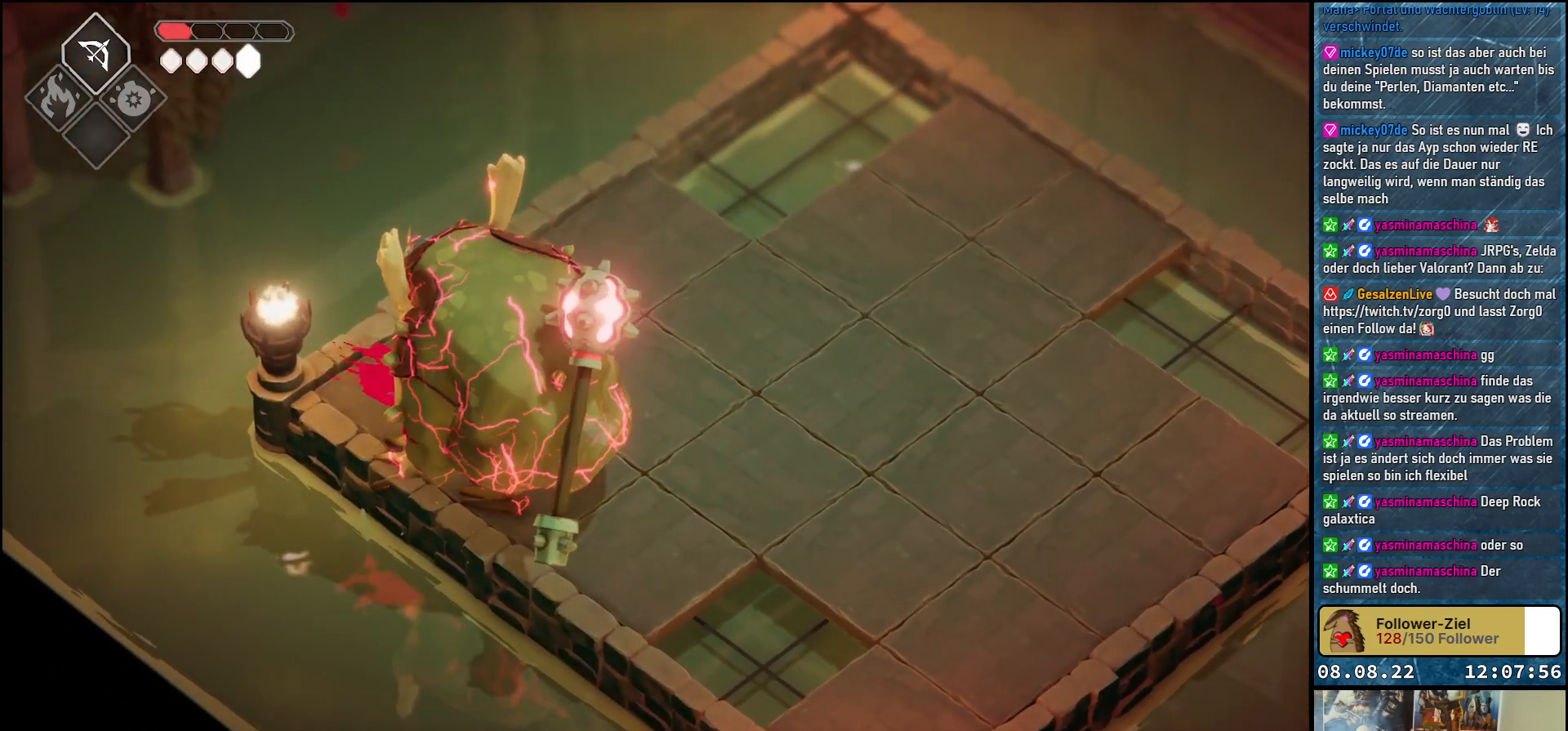
{"buttons": [], "left_stick": "center", "right_stick": "center", "events": [[67, "X", "up"], [133, "X", "down"], [217, "X", "up"], [283, "X", "down"], [350, "X", "up"], [417, "X", "down"], [483, "X", "up"]]}
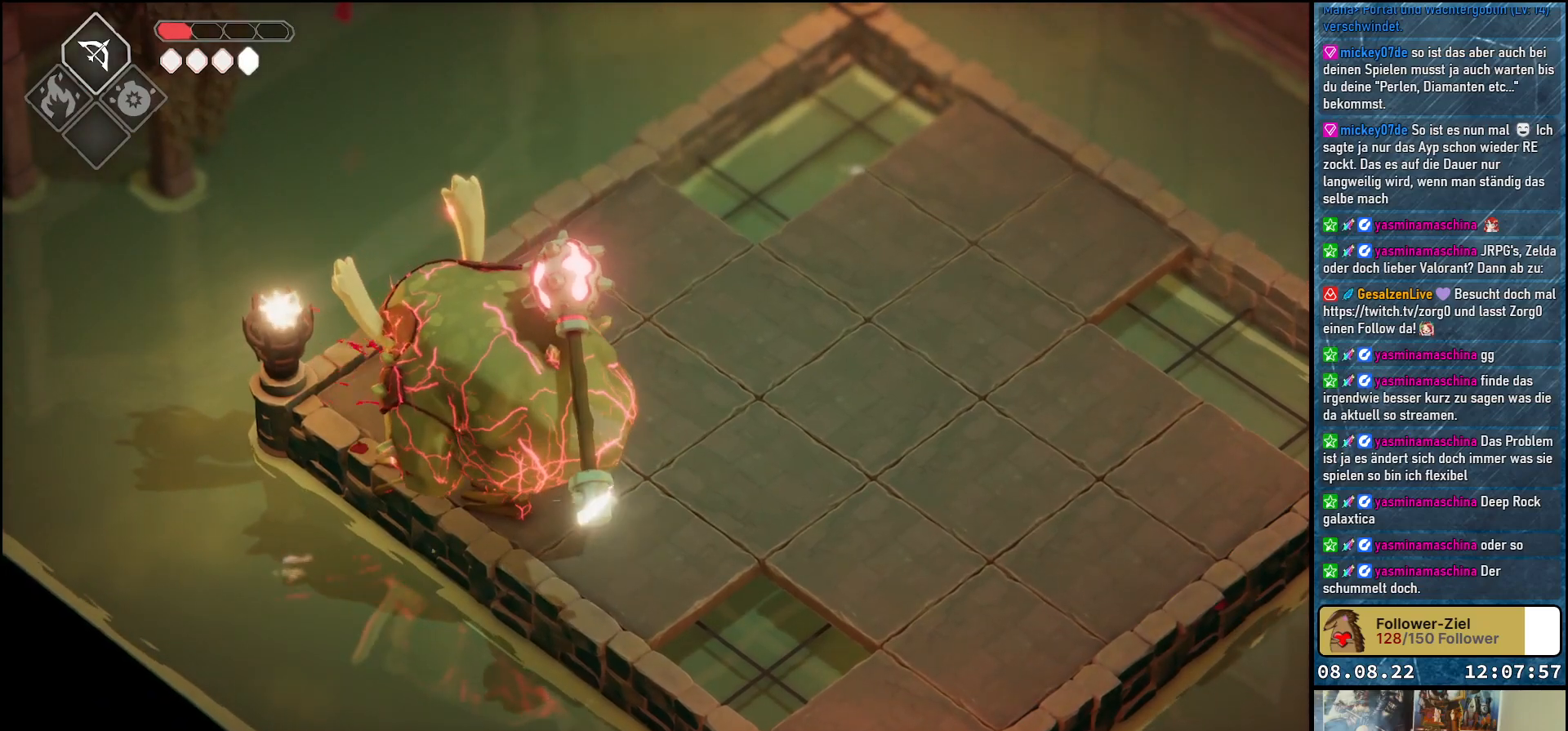
{"buttons": [], "left_stick": "right", "right_stick": "center", "events": [[67, "X", "down"], [117, "X", "up"], [200, "X", "down"], [267, "X", "up"], [317, "left_stick", "right"]]}
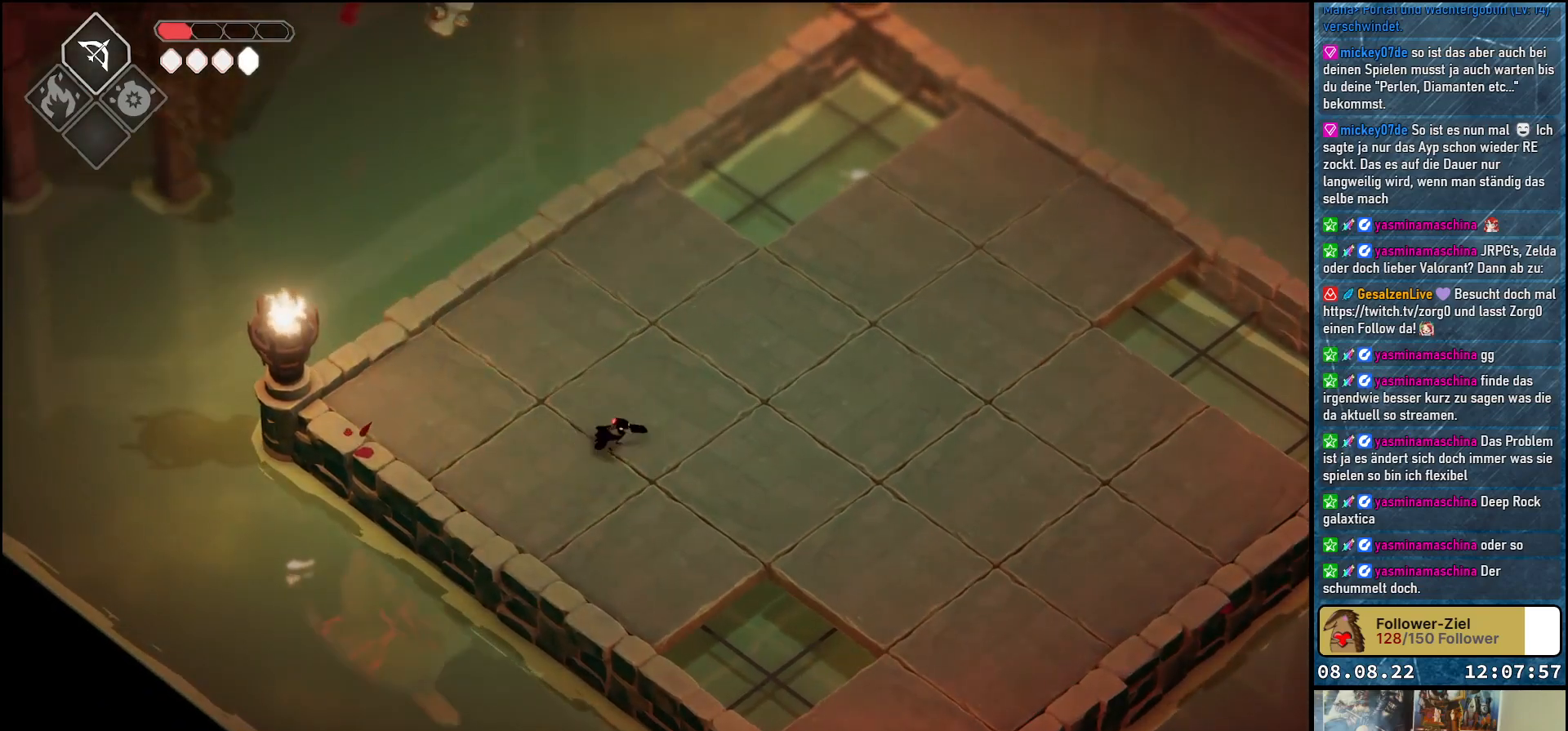
{"buttons": ["B", "L2"], "left_stick": "up-left", "right_stick": "center", "events": [[17, "left_stick", "up-right"], [283, "left_stick", "up-left"], [450, "B", "down"], [500, "L2", "down"]]}
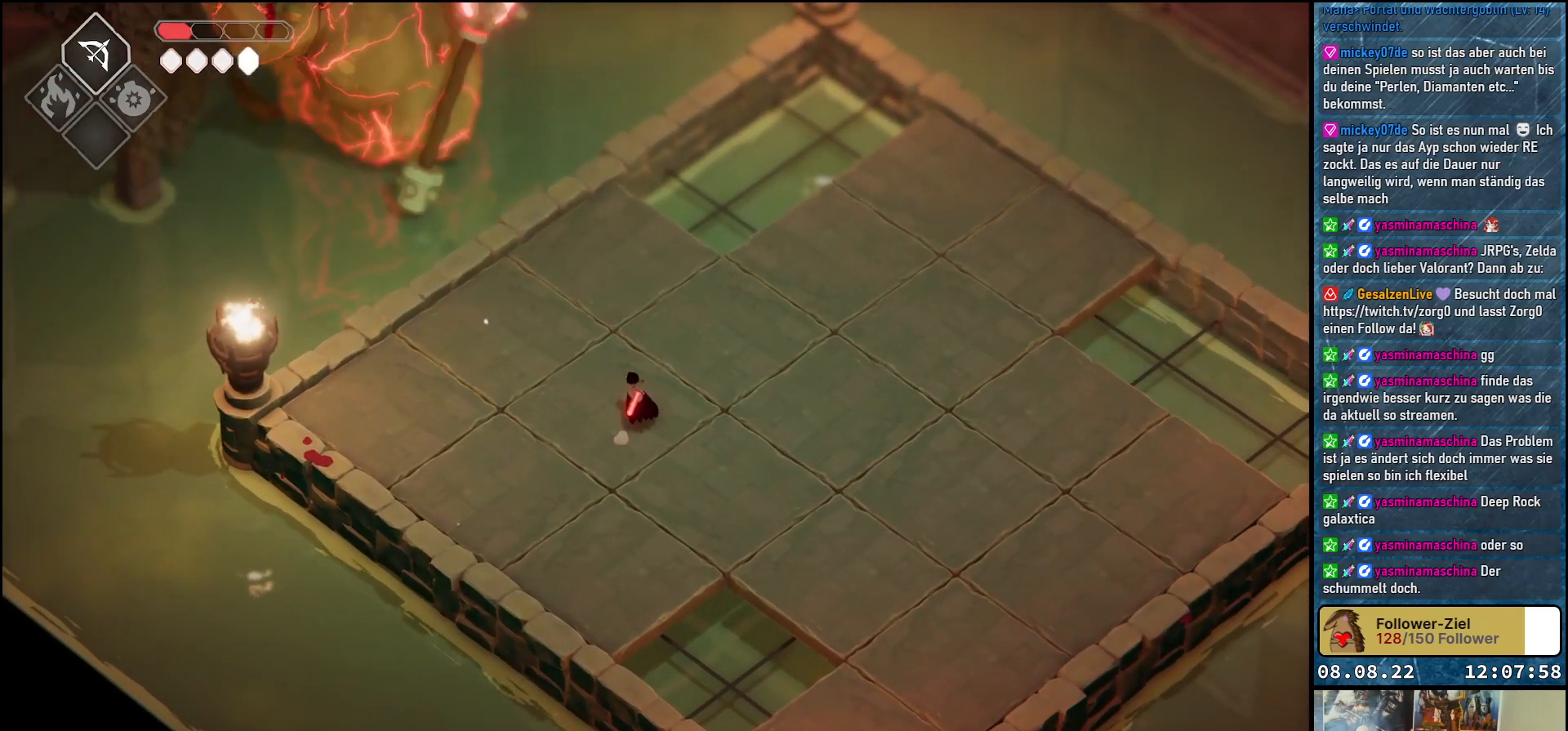
{"buttons": ["L2"], "left_stick": "up-left", "right_stick": "center", "events": [[417, "B", "up"]]}
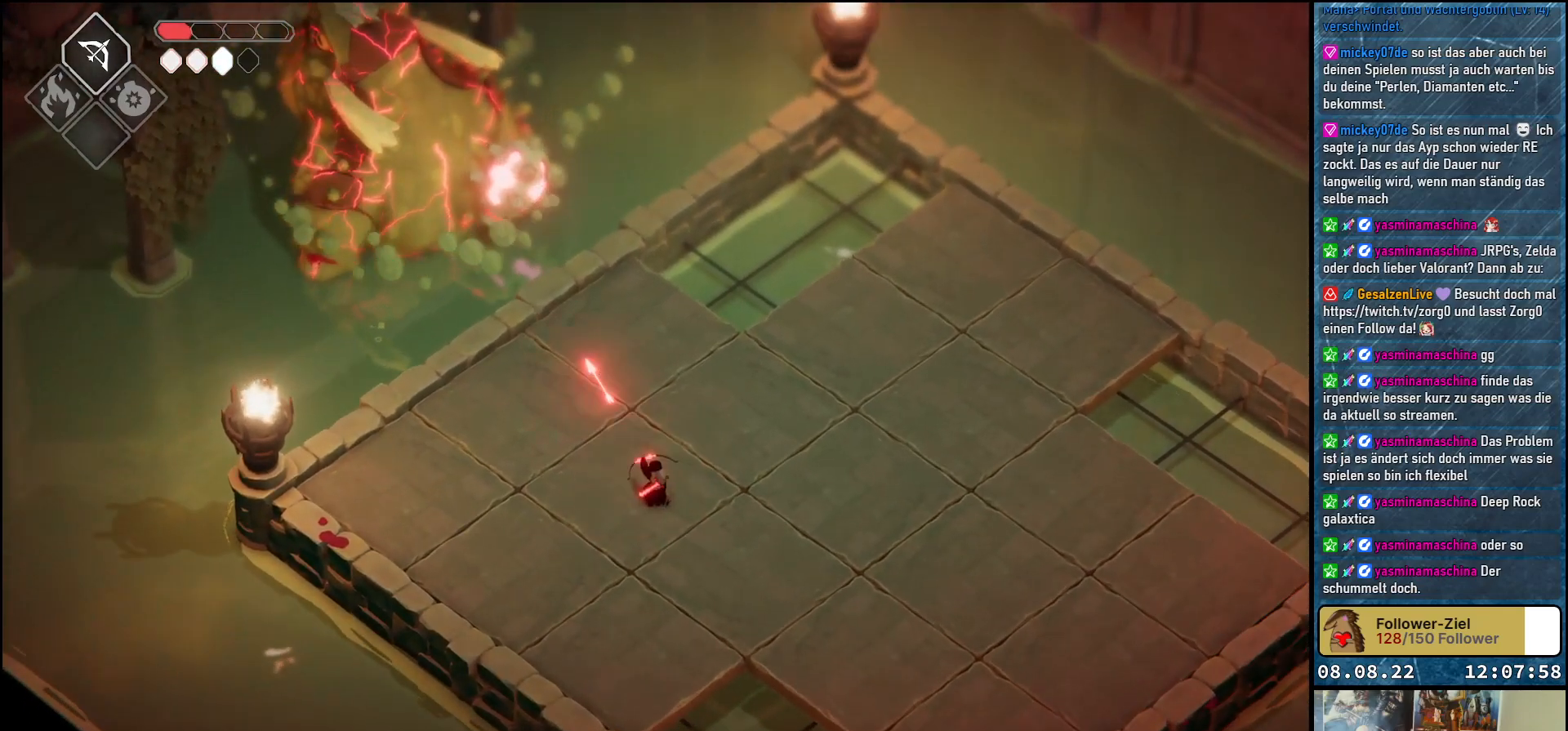
{"buttons": [], "left_stick": "down-right", "right_stick": "center", "events": [[183, "L2", "up"], [233, "left_stick", "center"], [333, "left_stick", "down-right"]]}
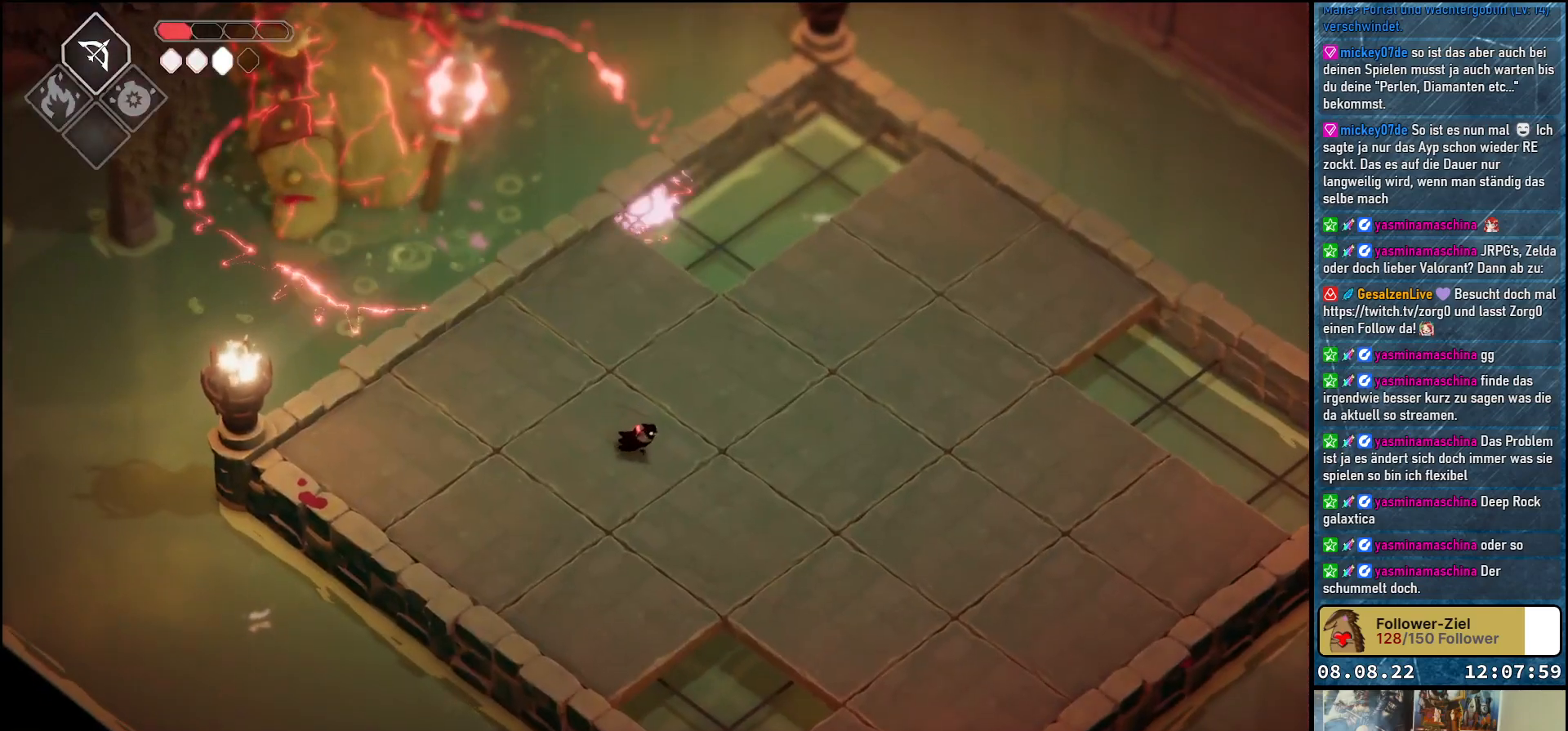
{"buttons": [], "left_stick": "right", "right_stick": "center", "events": [[250, "left_stick", "up-right"], [433, "left_stick", "right"]]}
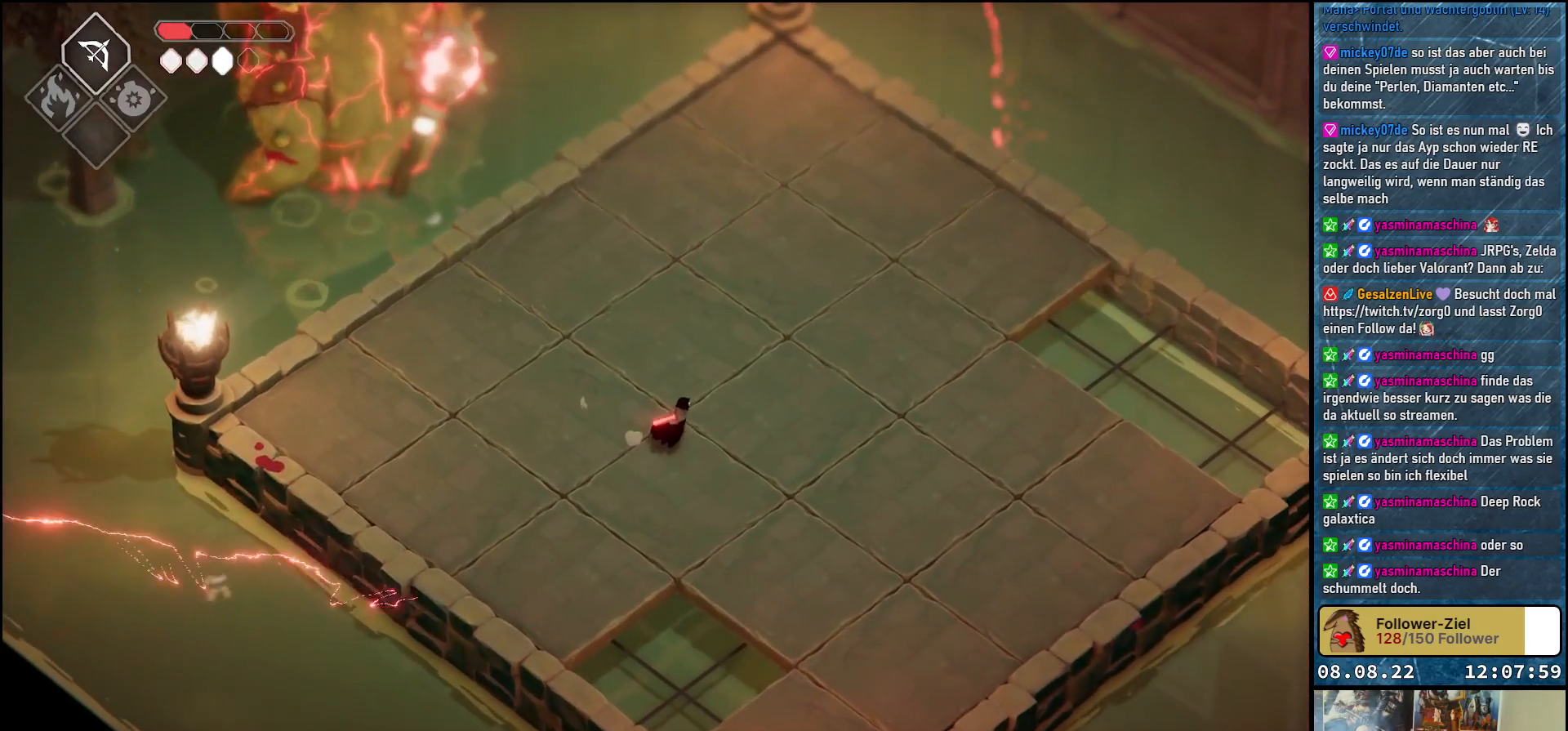
{"buttons": ["B", "L2"], "left_stick": "up-left", "right_stick": "center", "events": [[17, "left_stick", "down-right"], [267, "left_stick", "up-right"], [350, "left_stick", "up-left"], [433, "L2", "down"], [500, "B", "down"]]}
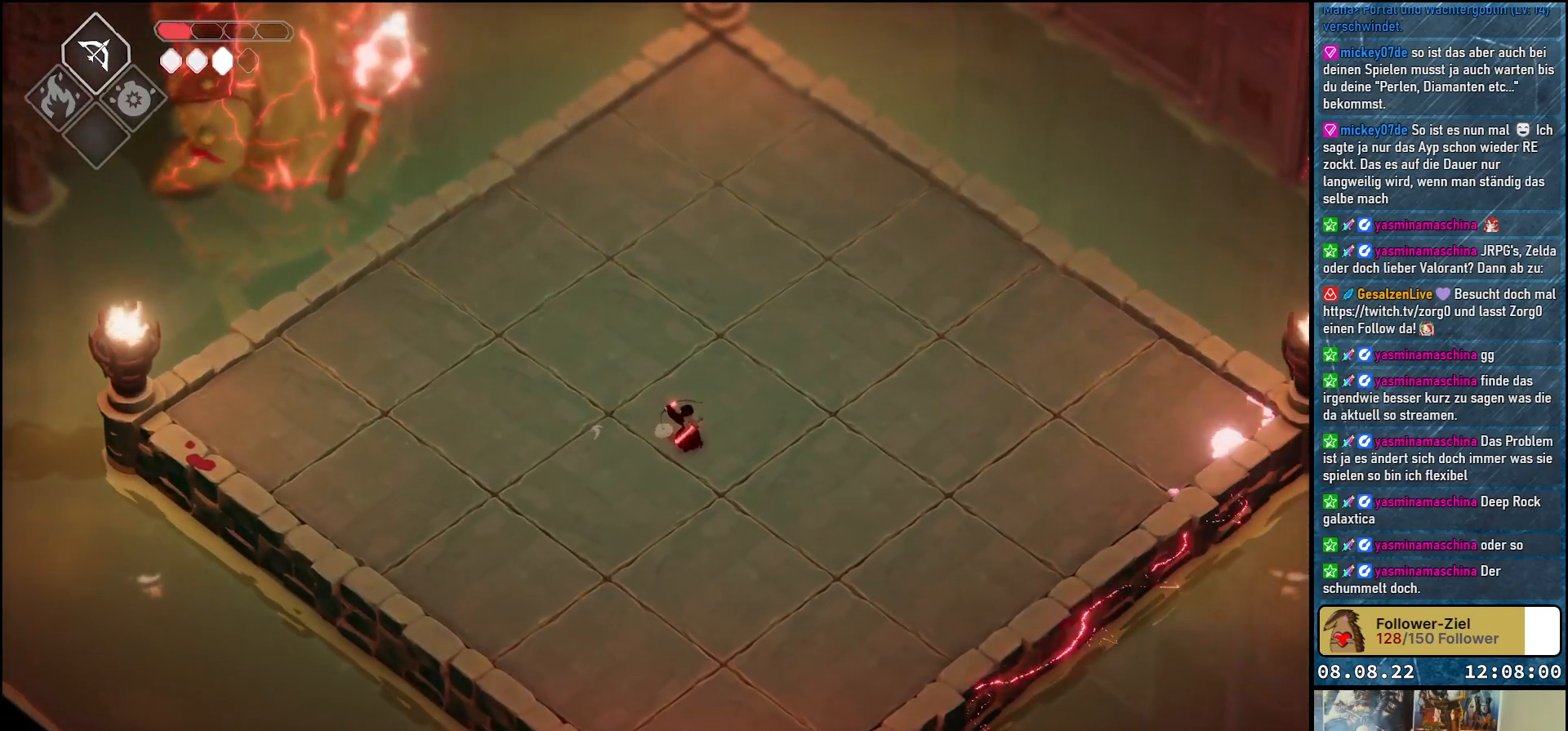
{"buttons": ["B", "L2"], "left_stick": "up-left", "right_stick": "center", "events": []}
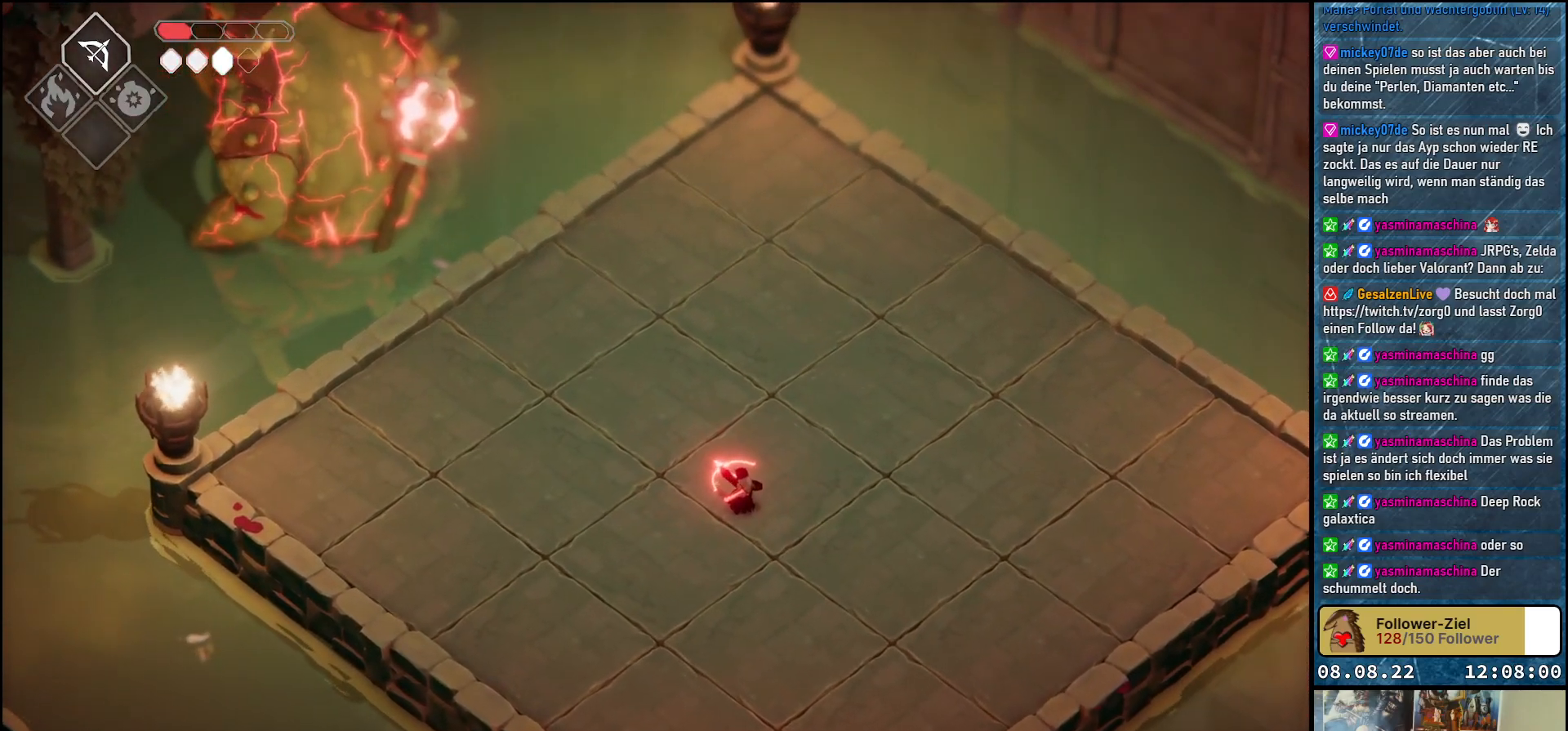
{"buttons": ["B", "L2"], "left_stick": "up-left", "right_stick": "center", "events": []}